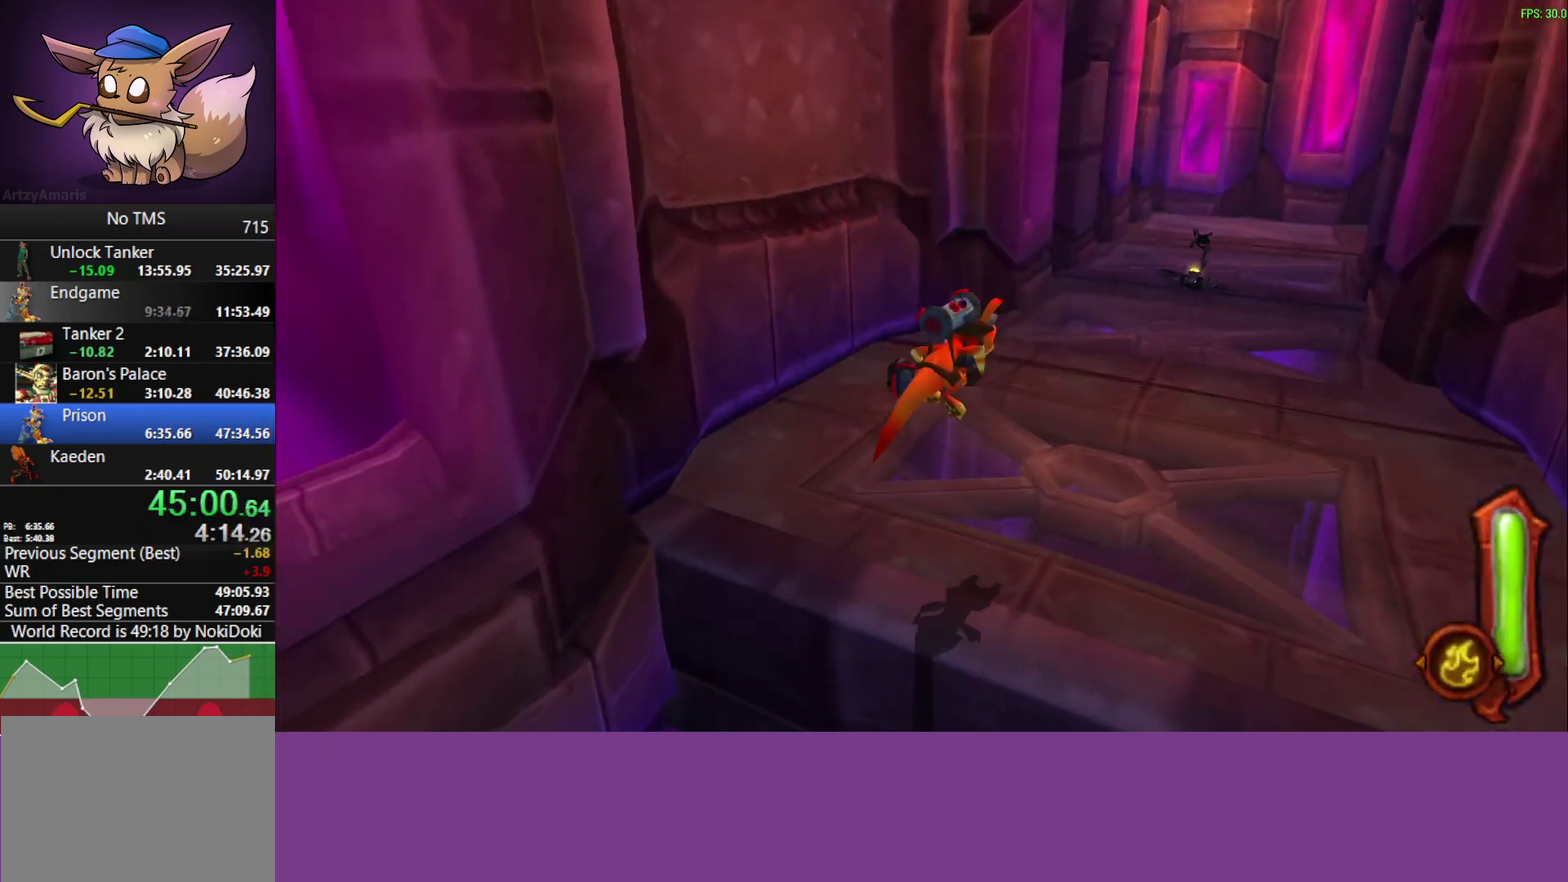
Gameplay with a controller (PlayStation layout); each line is a JSON object with the inputs held at the frame after it. "events" lists button and stick changes between this image and that frame as [ms after this image, input, new state], when the widget could be followed in between. Not read: R3 right_stick.
{"buttons": ["CROSS"], "left_stick": "up-right", "events": [[283, "L1", "down"], [383, "CROSS", "down"], [450, "L1", "up"], [467, "left_stick", "up-right"]]}
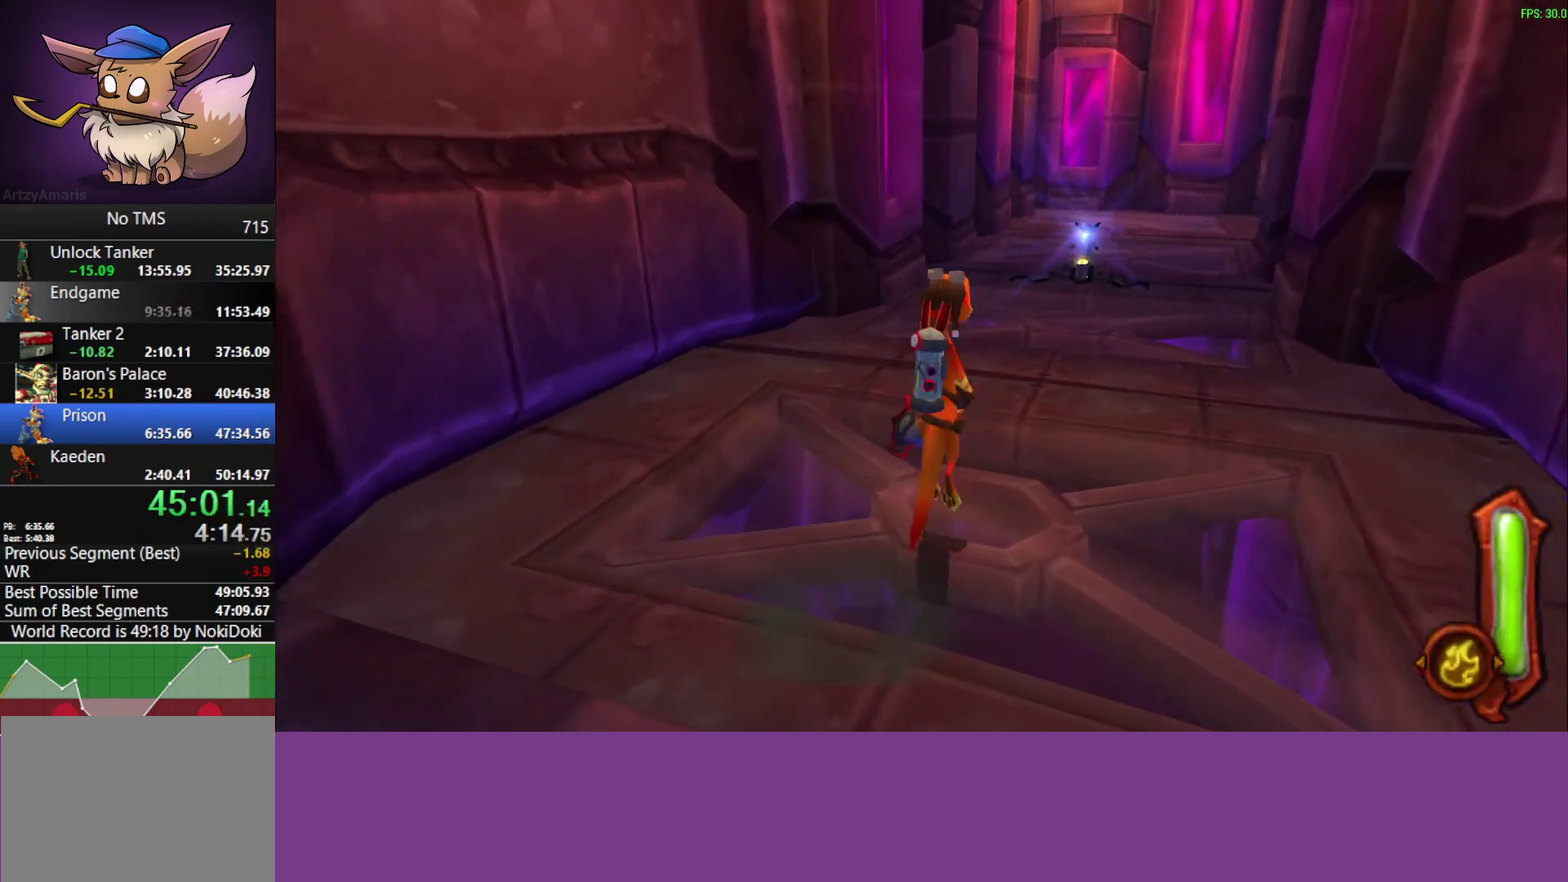
{"buttons": [], "left_stick": "up-right", "events": [[67, "CROSS", "up"], [250, "CROSS", "down"], [467, "CROSS", "up"]]}
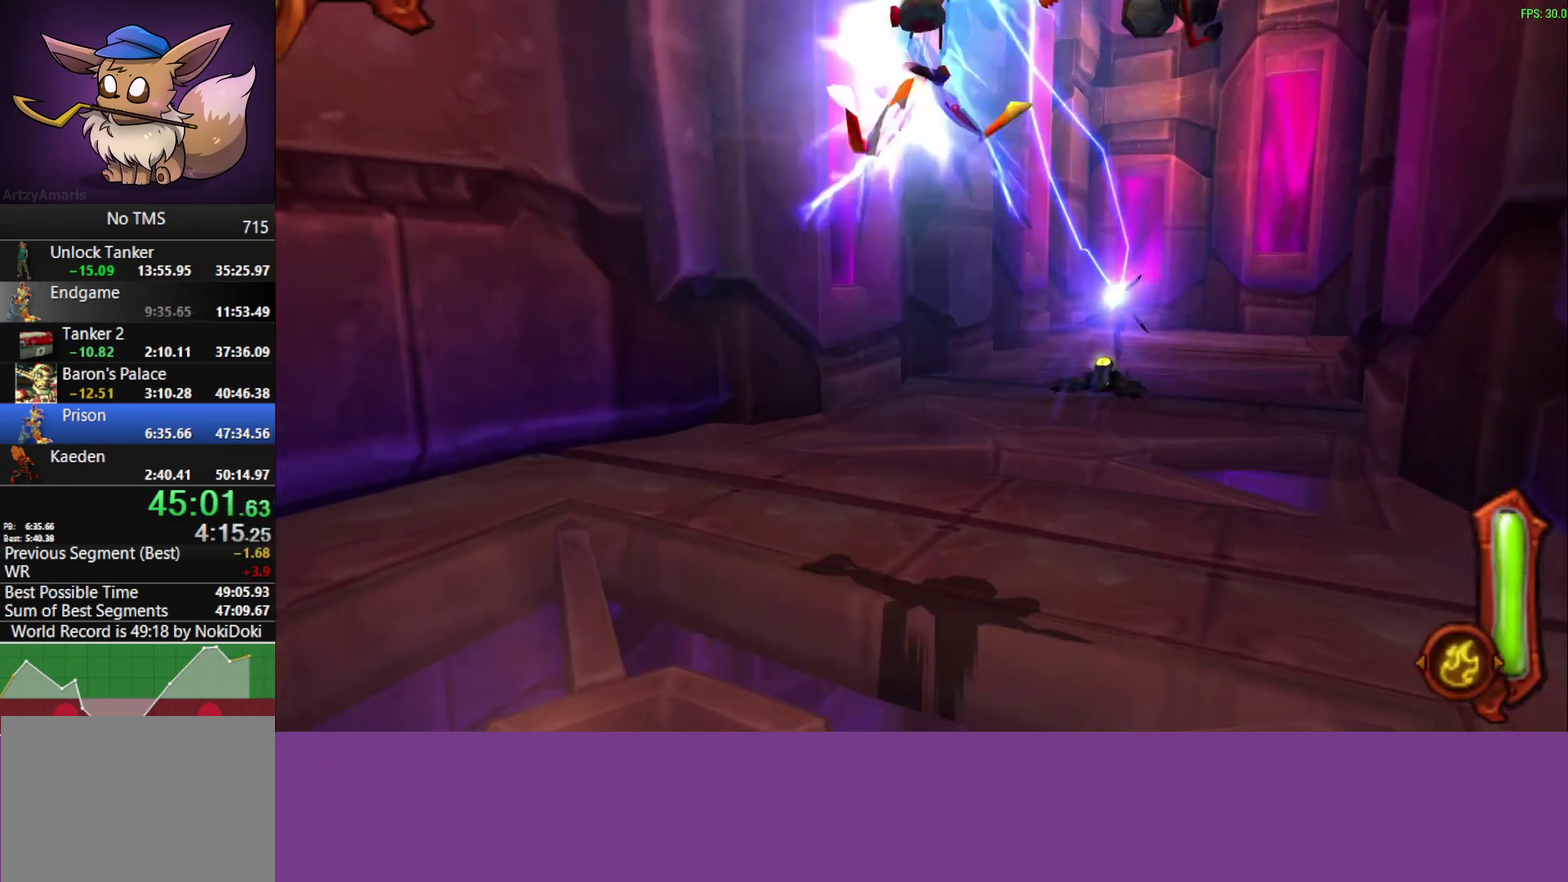
{"buttons": [], "left_stick": "up-right", "events": [[167, "CIRCLE", "down"], [267, "CIRCLE", "up"]]}
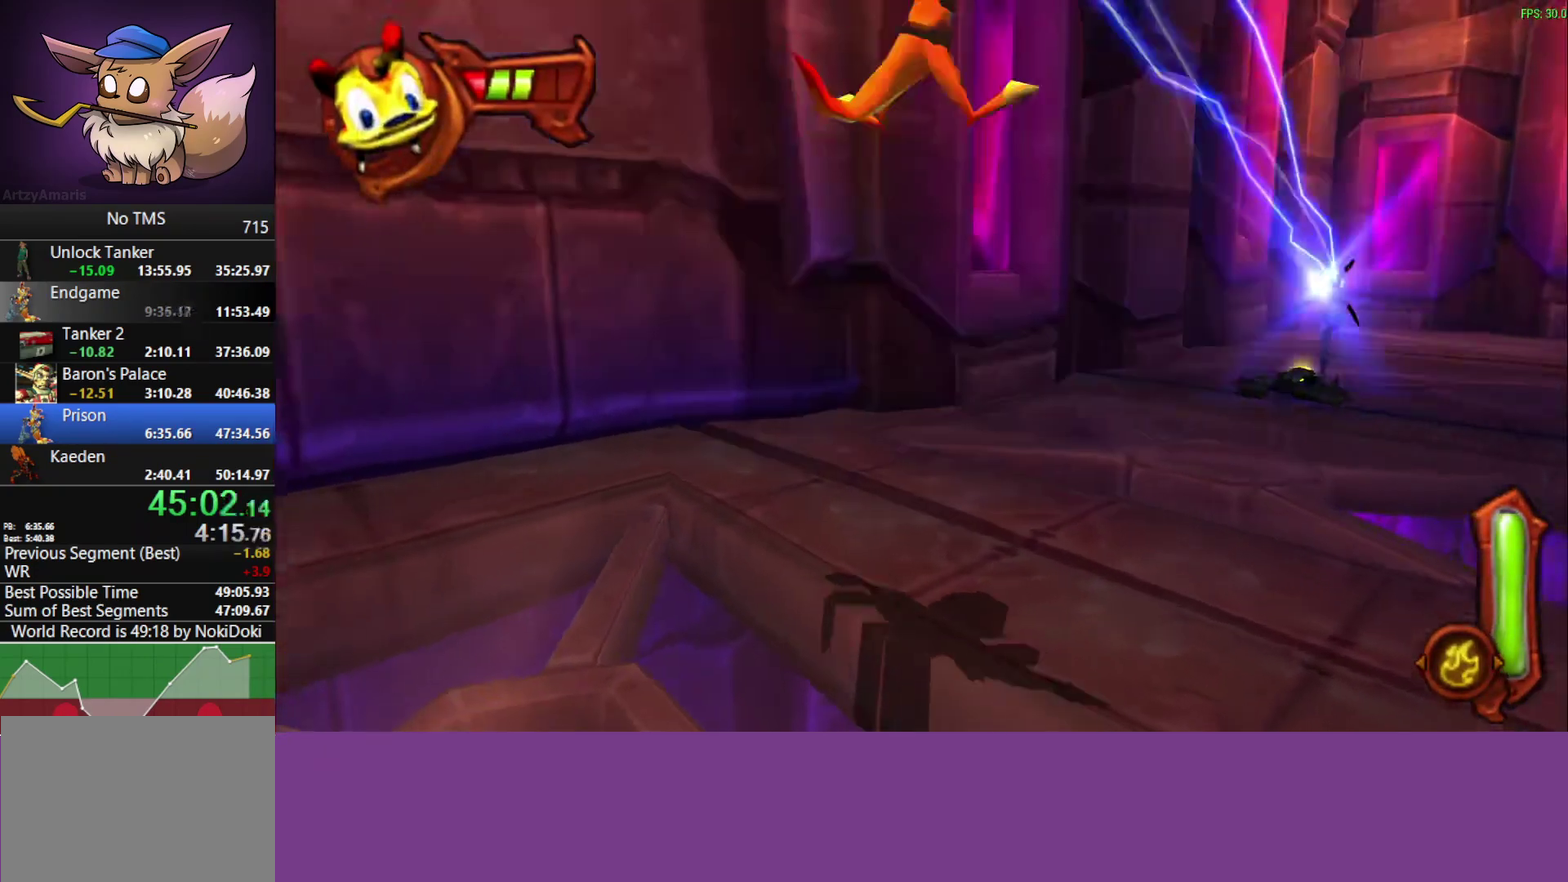
{"buttons": [], "left_stick": "up-right", "events": []}
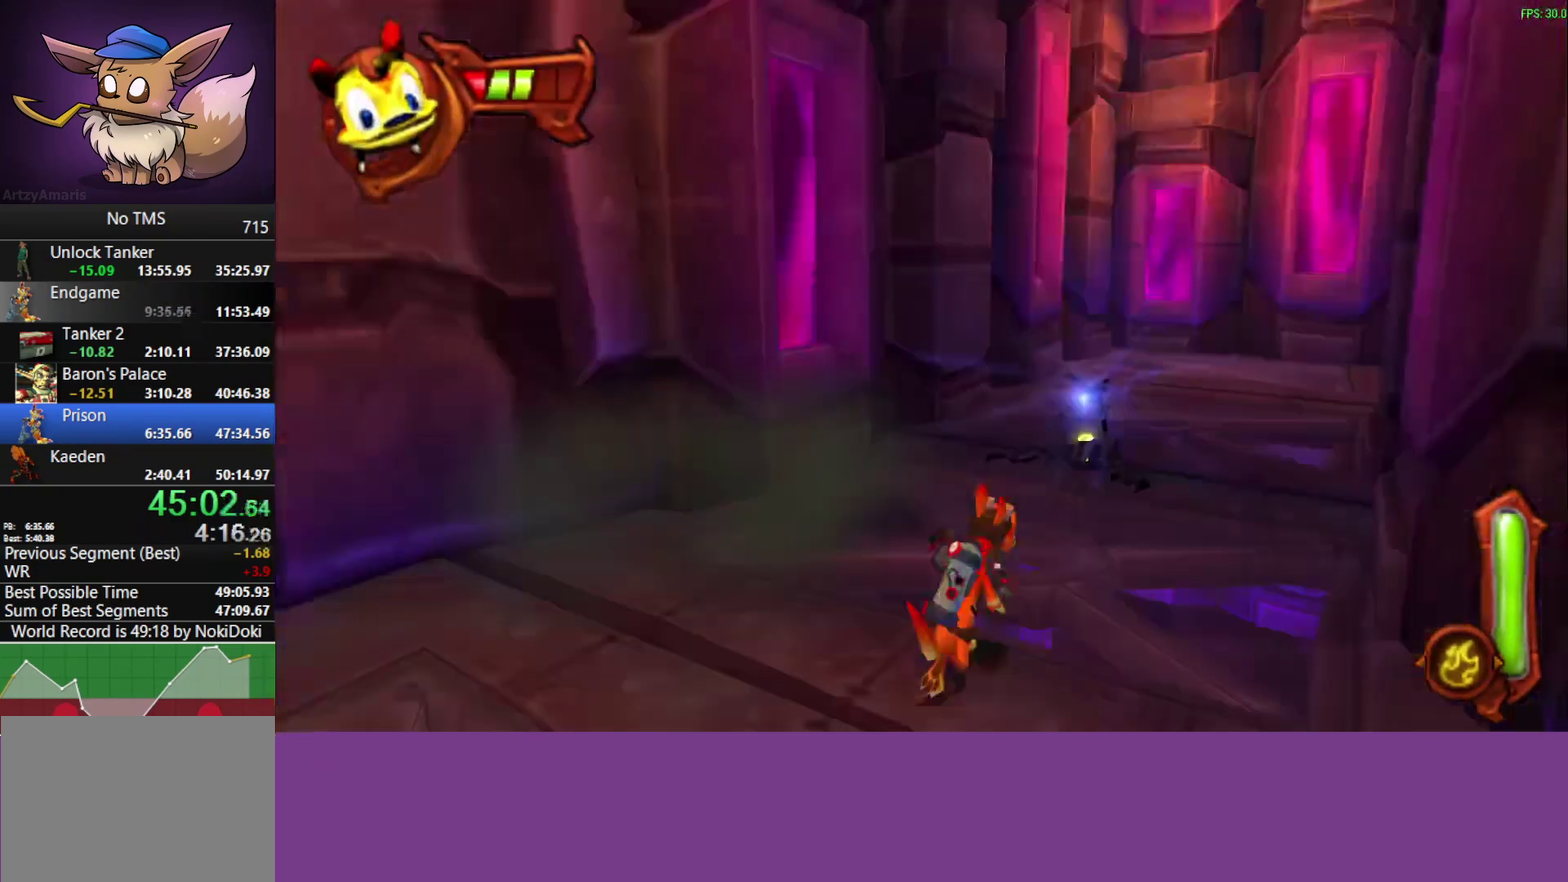
{"buttons": [], "left_stick": "up-right", "events": [[17, "left_stick", "down-left"], [83, "CROSS", "down"], [100, "left_stick", "up-right"], [250, "CROSS", "up"], [283, "left_stick", "center"], [350, "CROSS", "down"], [433, "left_stick", "up-right"], [500, "CROSS", "up"]]}
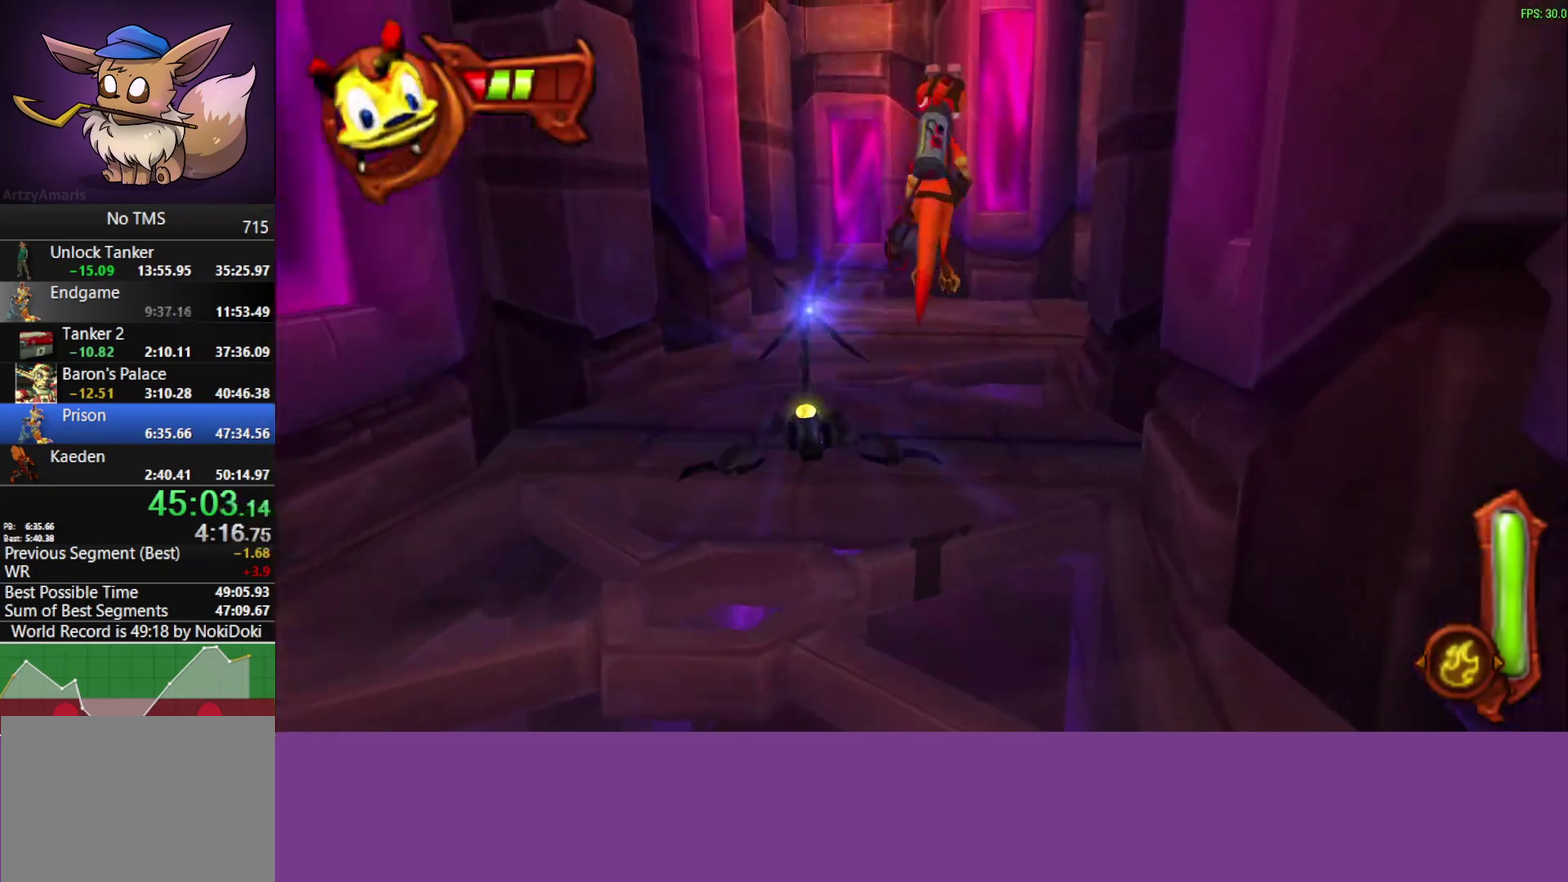
{"buttons": ["CIRCLE", "L1"], "left_stick": "up-right", "events": [[150, "CIRCLE", "down"], [433, "L1", "down"]]}
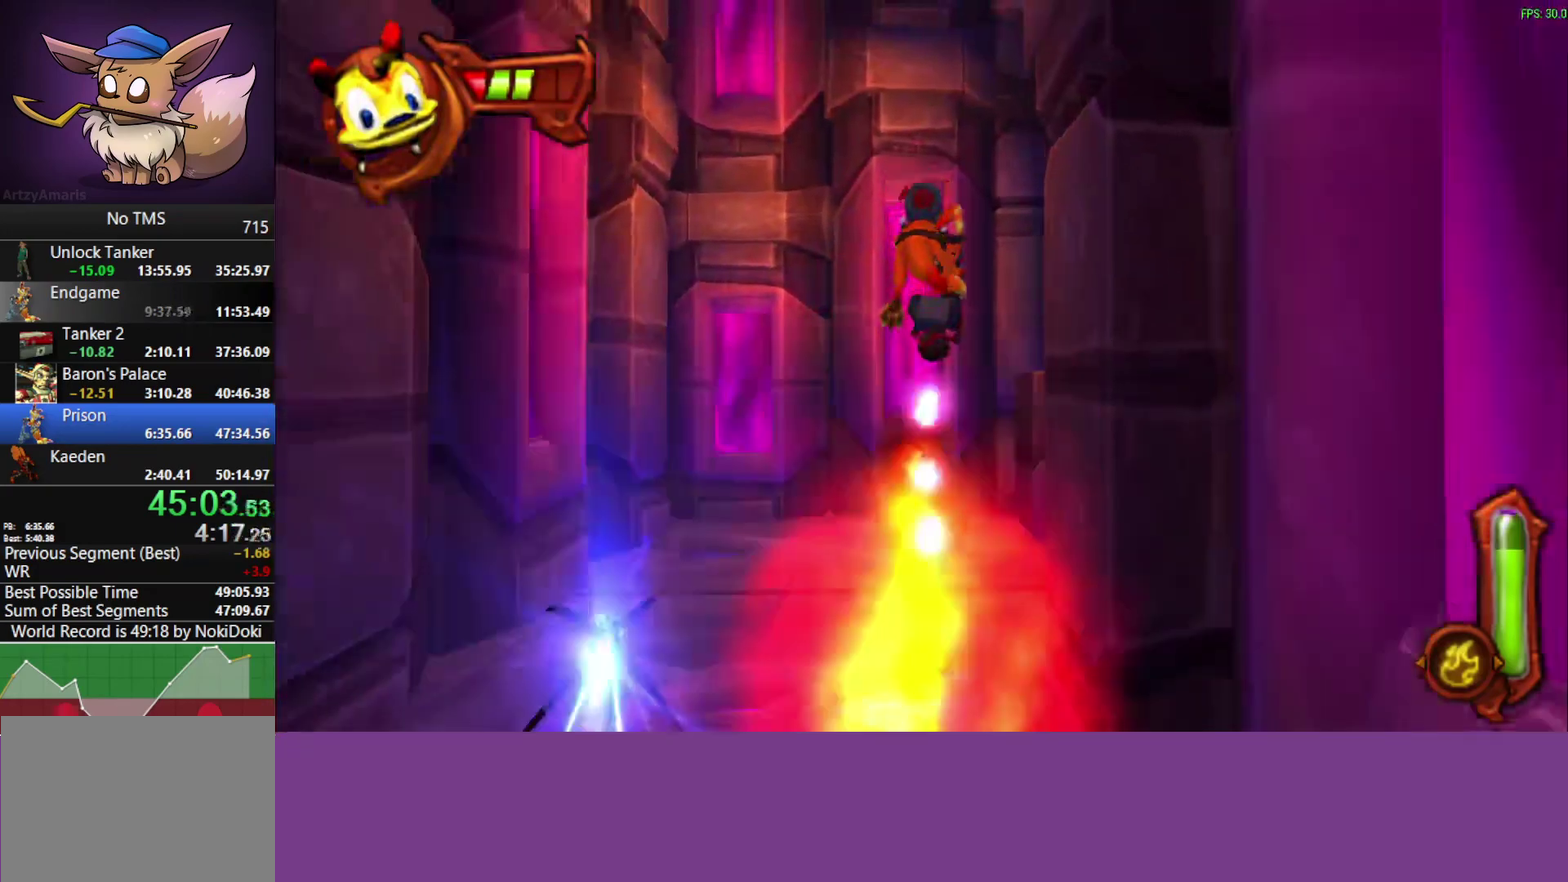
{"buttons": ["CIRCLE"], "left_stick": "up-right", "events": [[50, "L1", "up"], [367, "left_stick", "down-left"], [450, "left_stick", "up-right"]]}
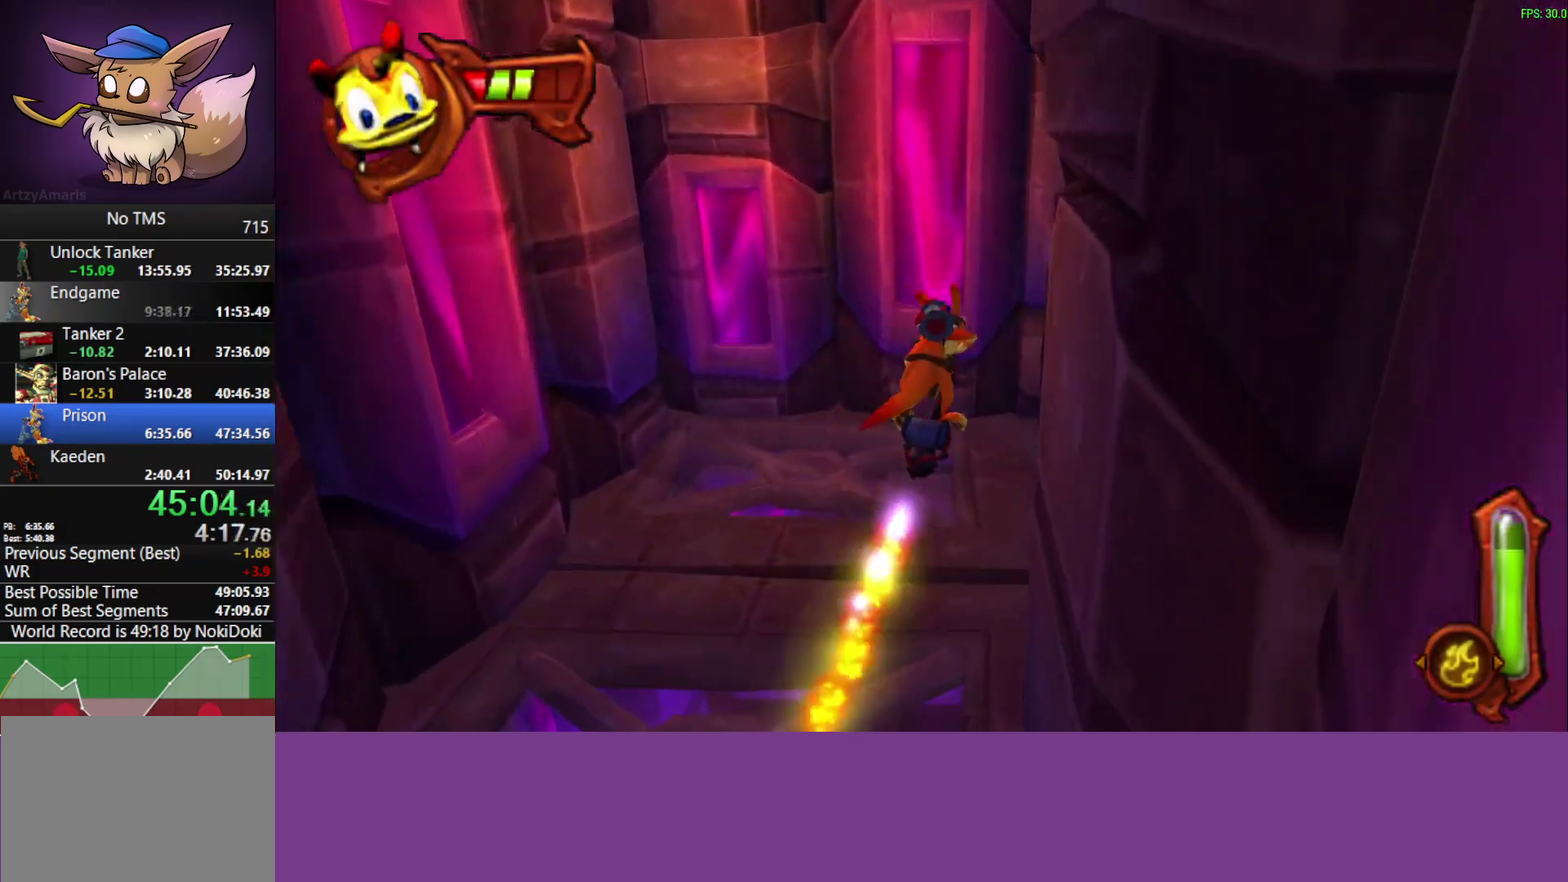
{"buttons": [], "left_stick": "up-right", "events": [[33, "left_stick", "right"], [200, "left_stick", "up-right"], [450, "CIRCLE", "up"]]}
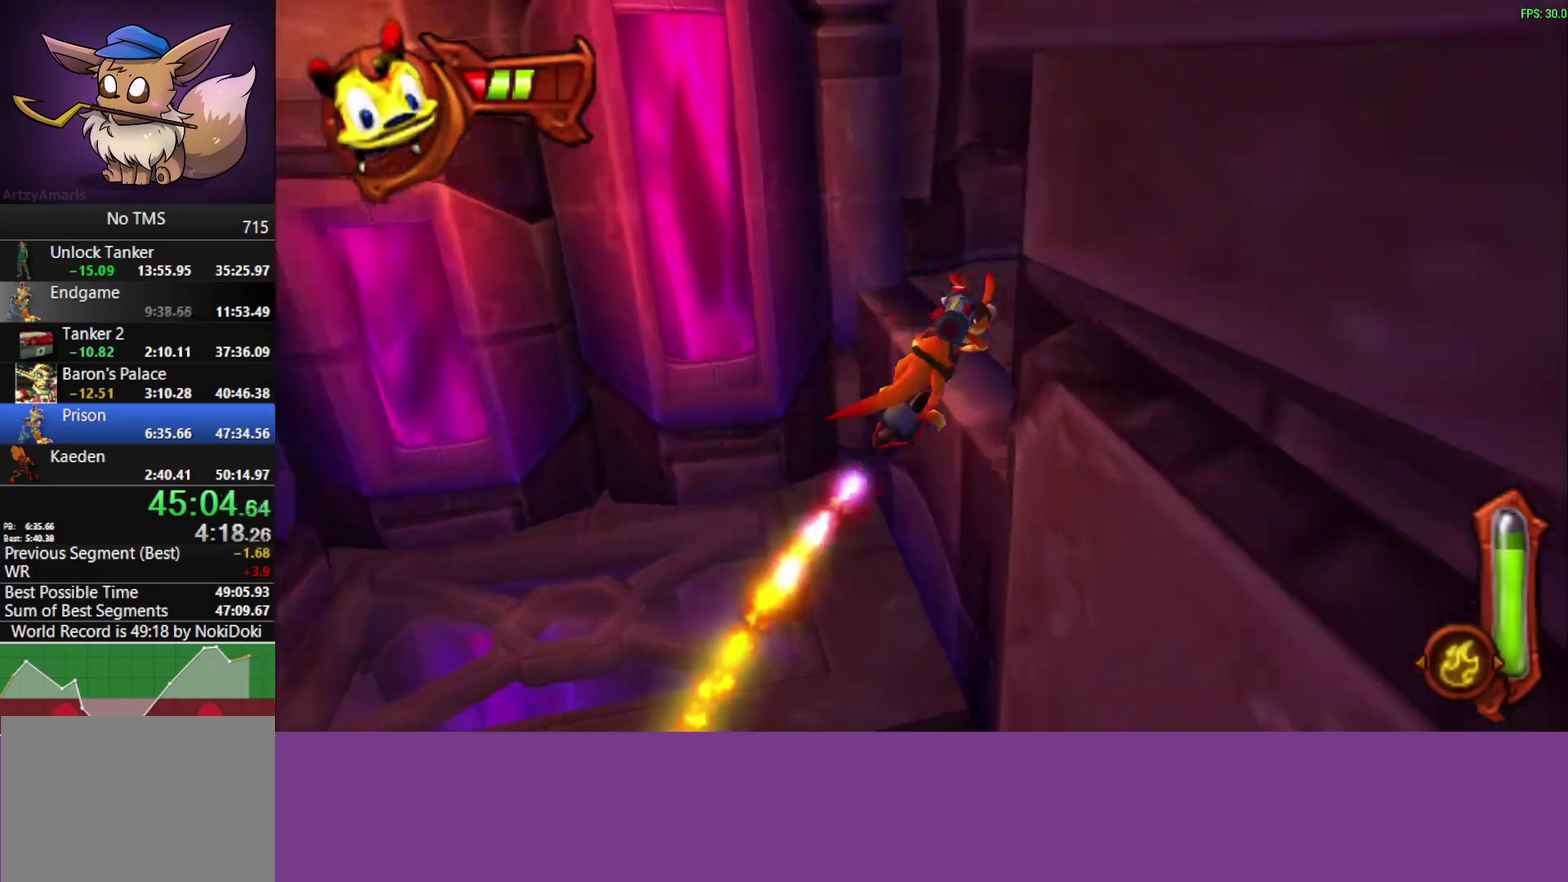
{"buttons": ["CROSS", "L1"], "left_stick": "up-right"}
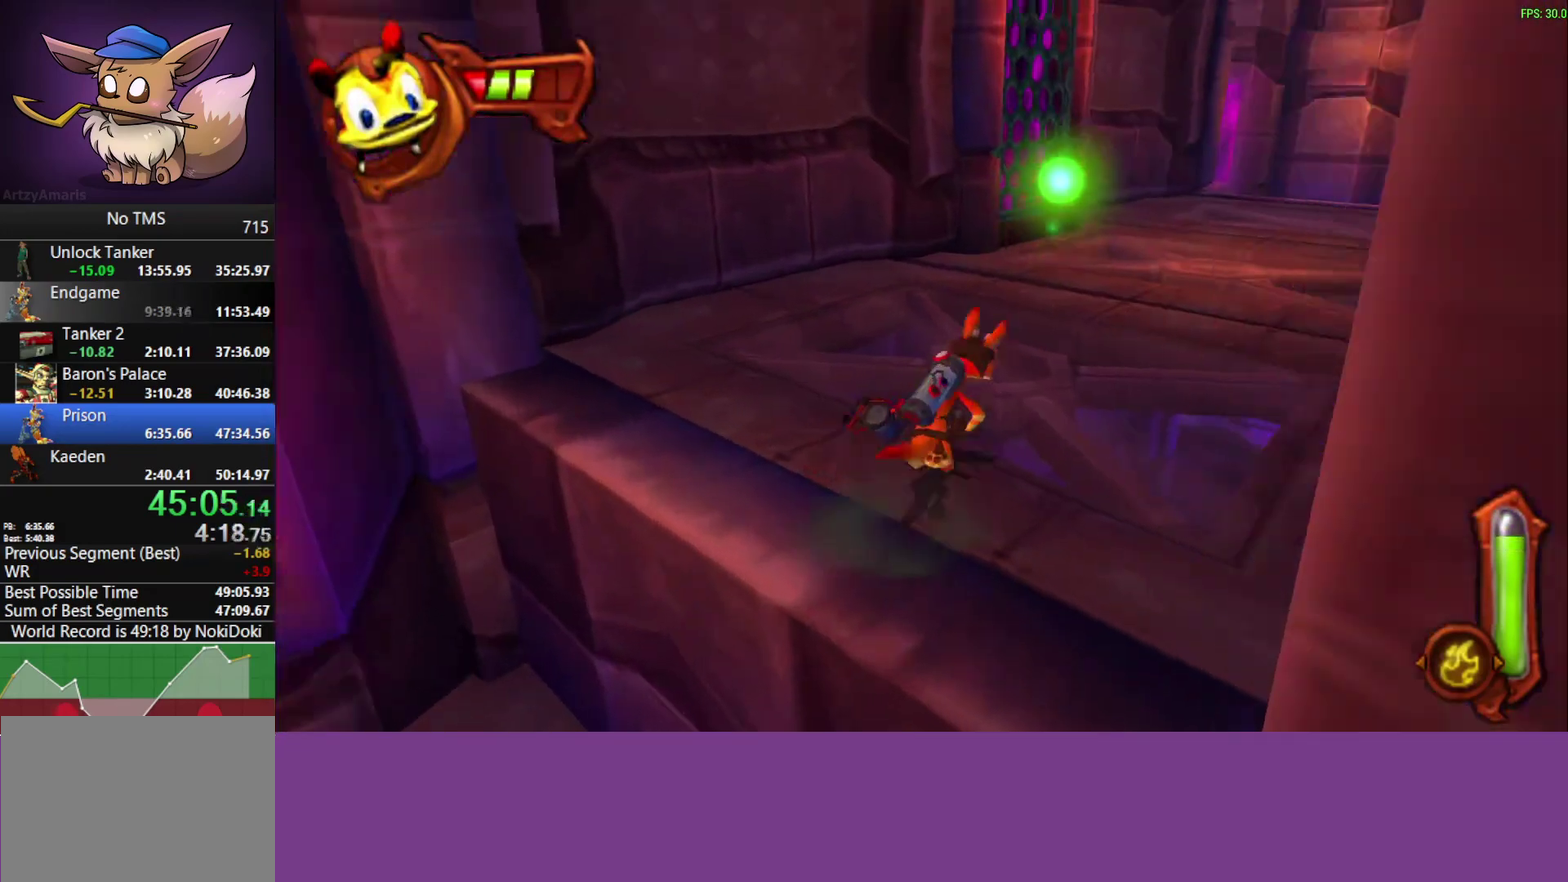
{"buttons": [], "left_stick": "up-right"}
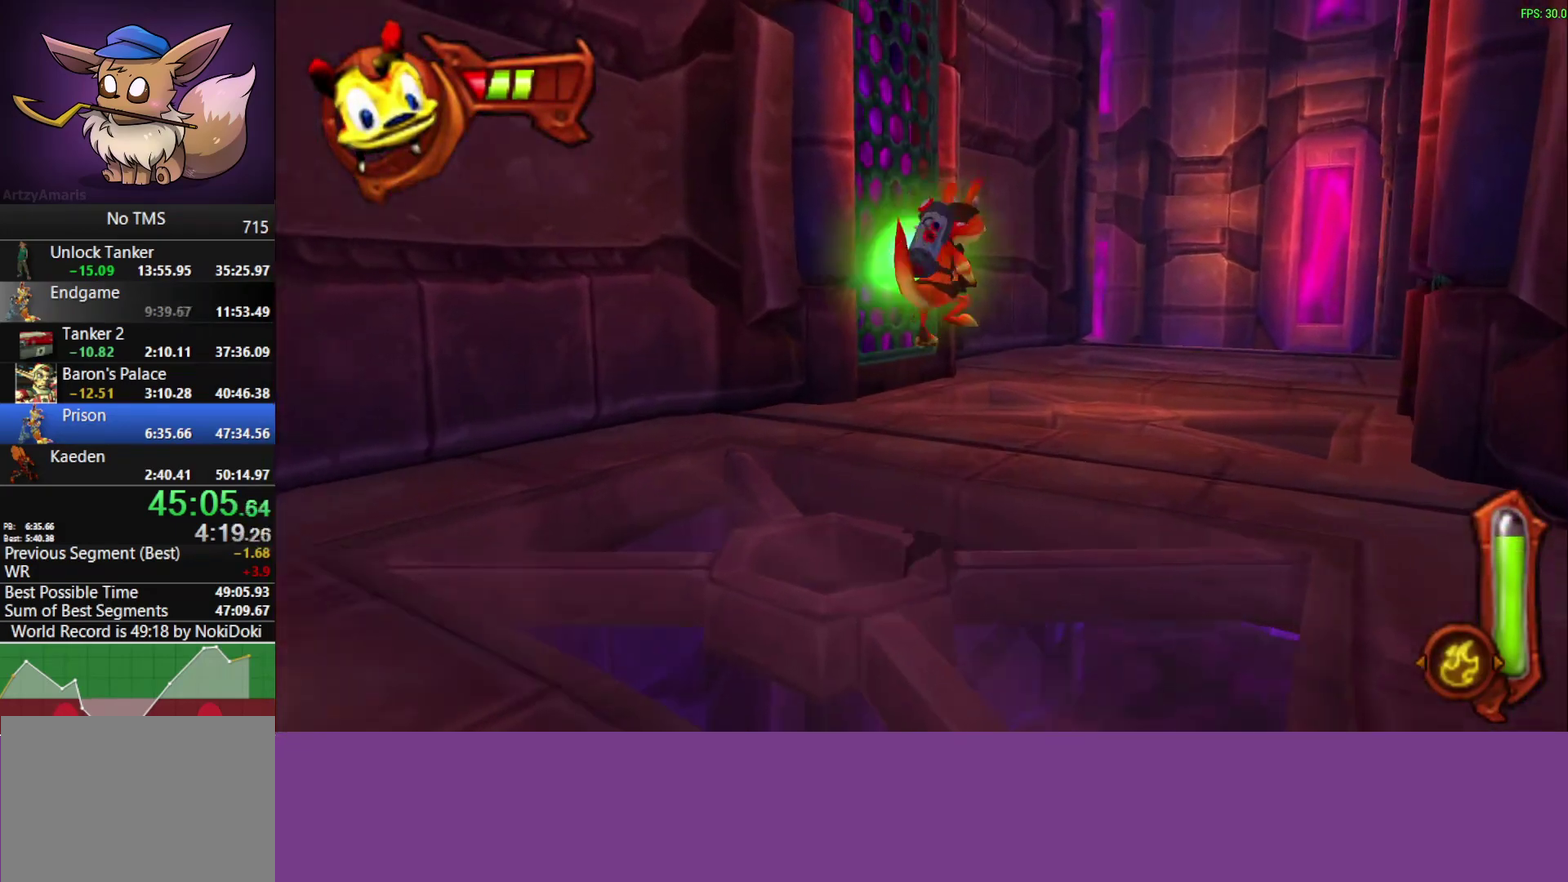
{"buttons": [], "left_stick": "up-right", "events": [[183, "CROSS", "down"], [317, "CROSS", "up"]]}
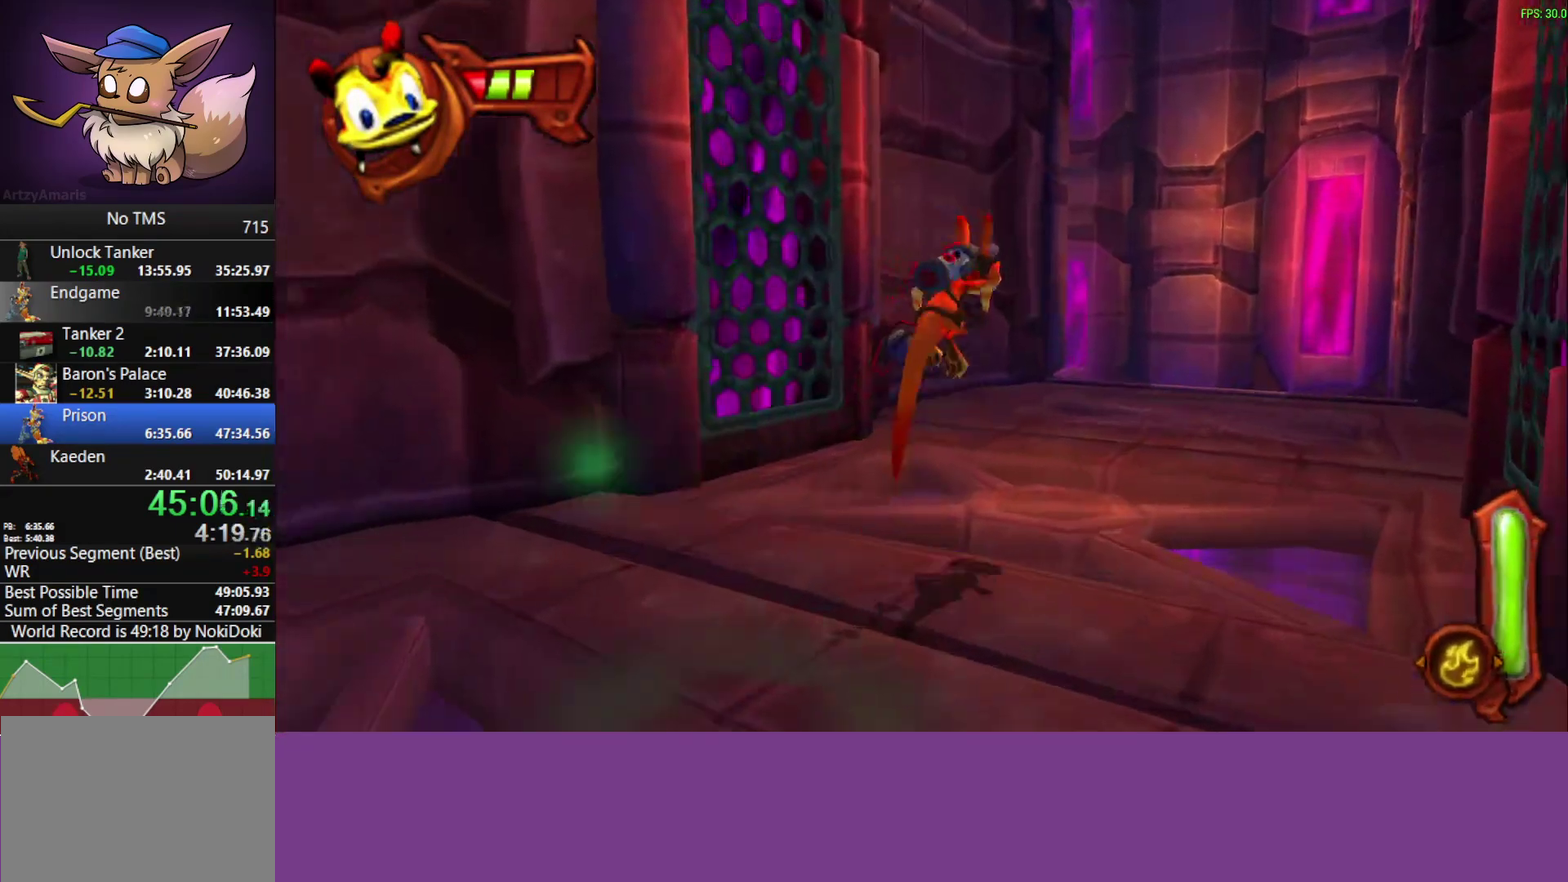
{"buttons": ["CROSS"], "left_stick": "up-right", "events": [[467, "CROSS", "down"]]}
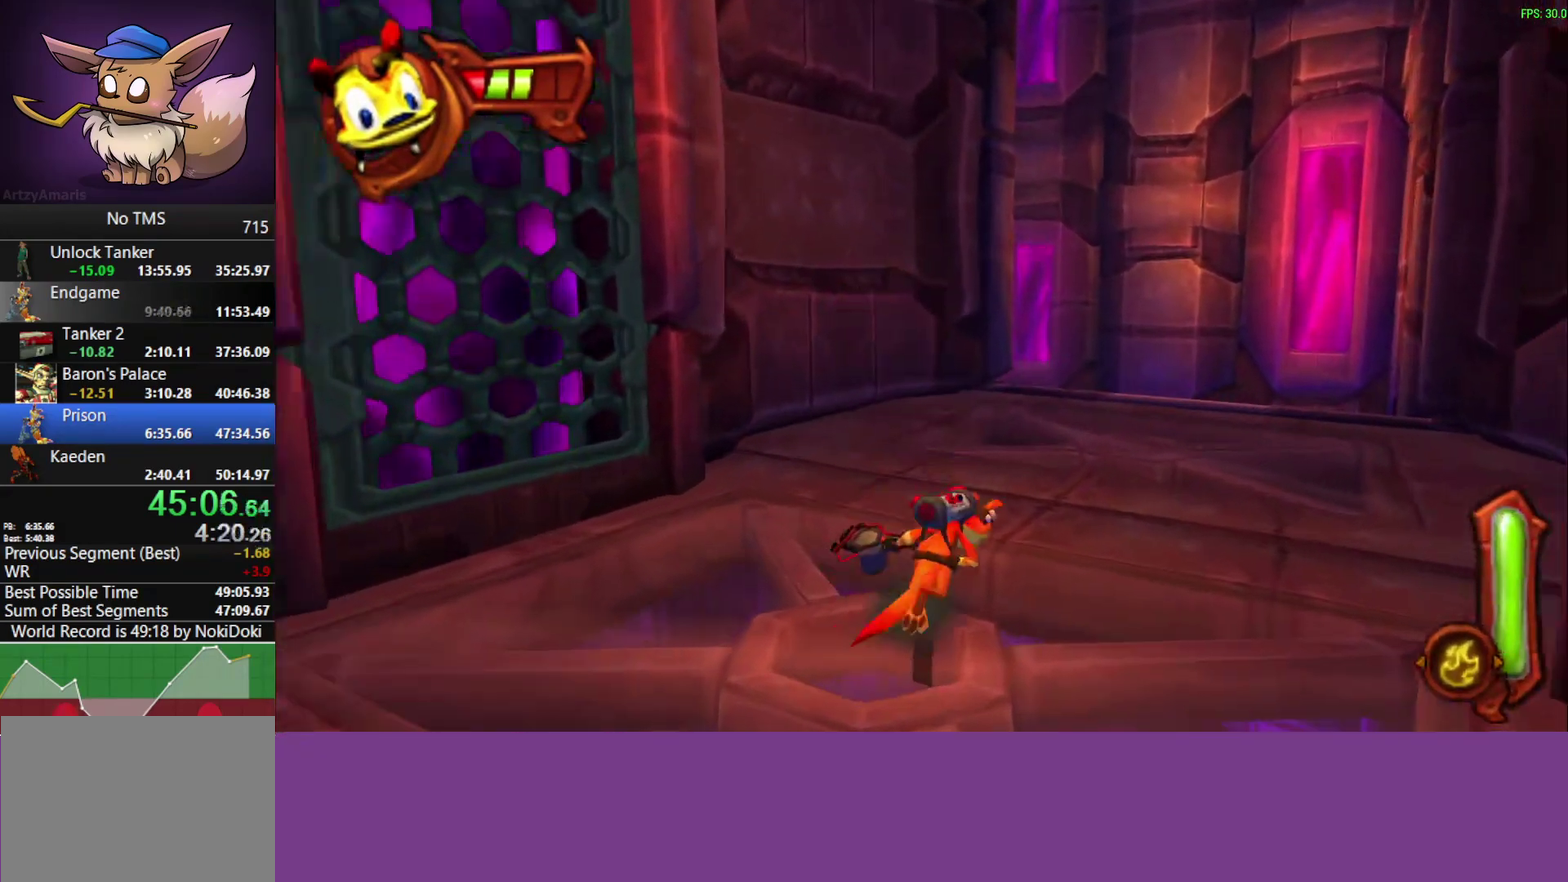
{"buttons": ["L1"], "left_stick": "up-right"}
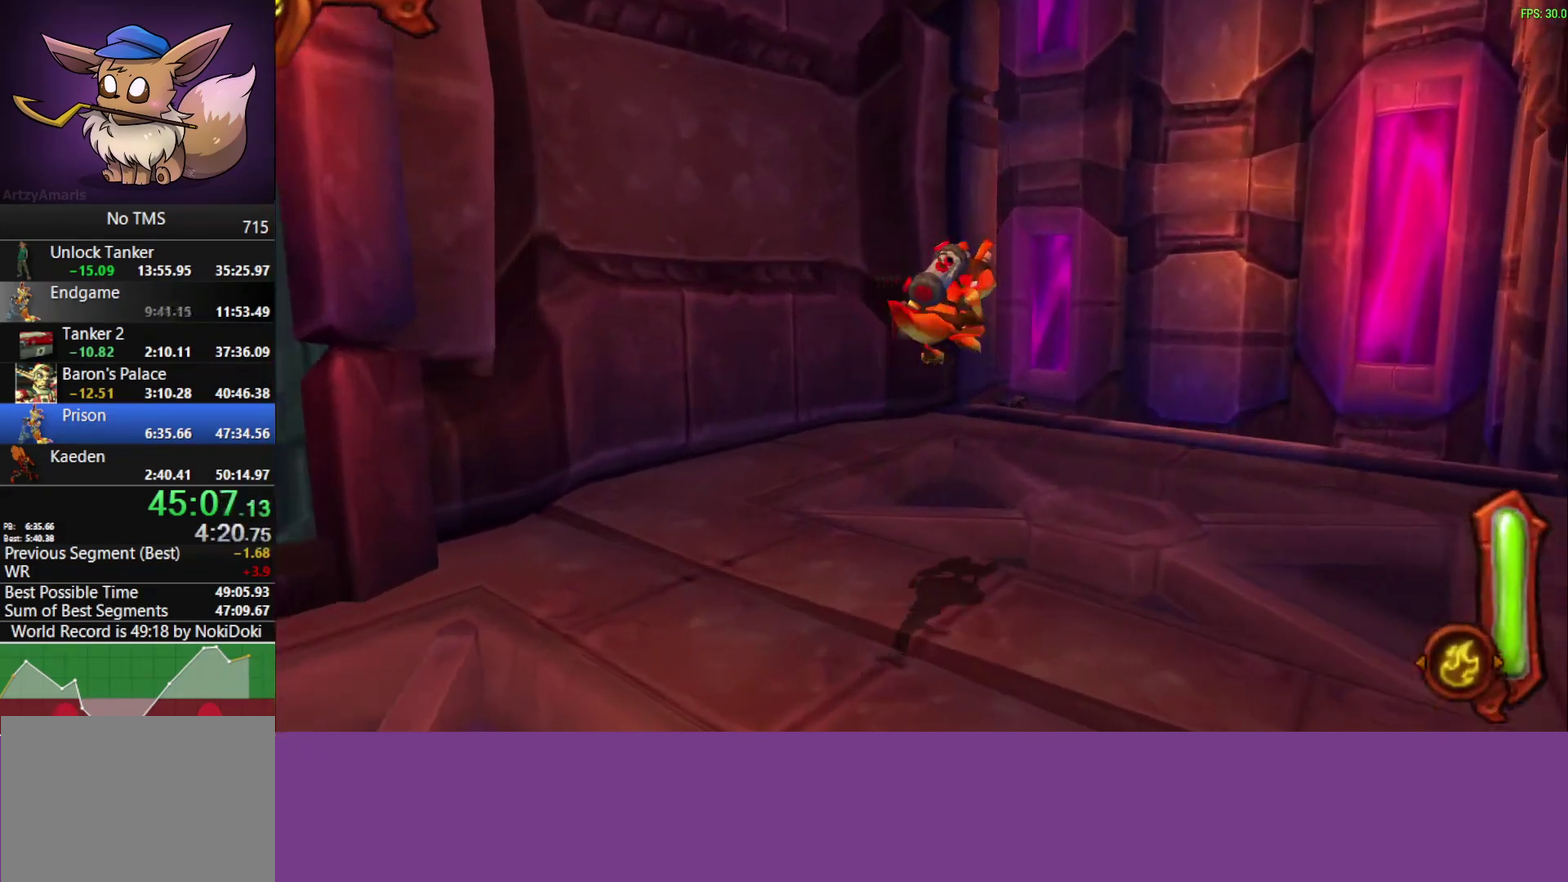
{"buttons": ["L1"], "left_stick": "up-right"}
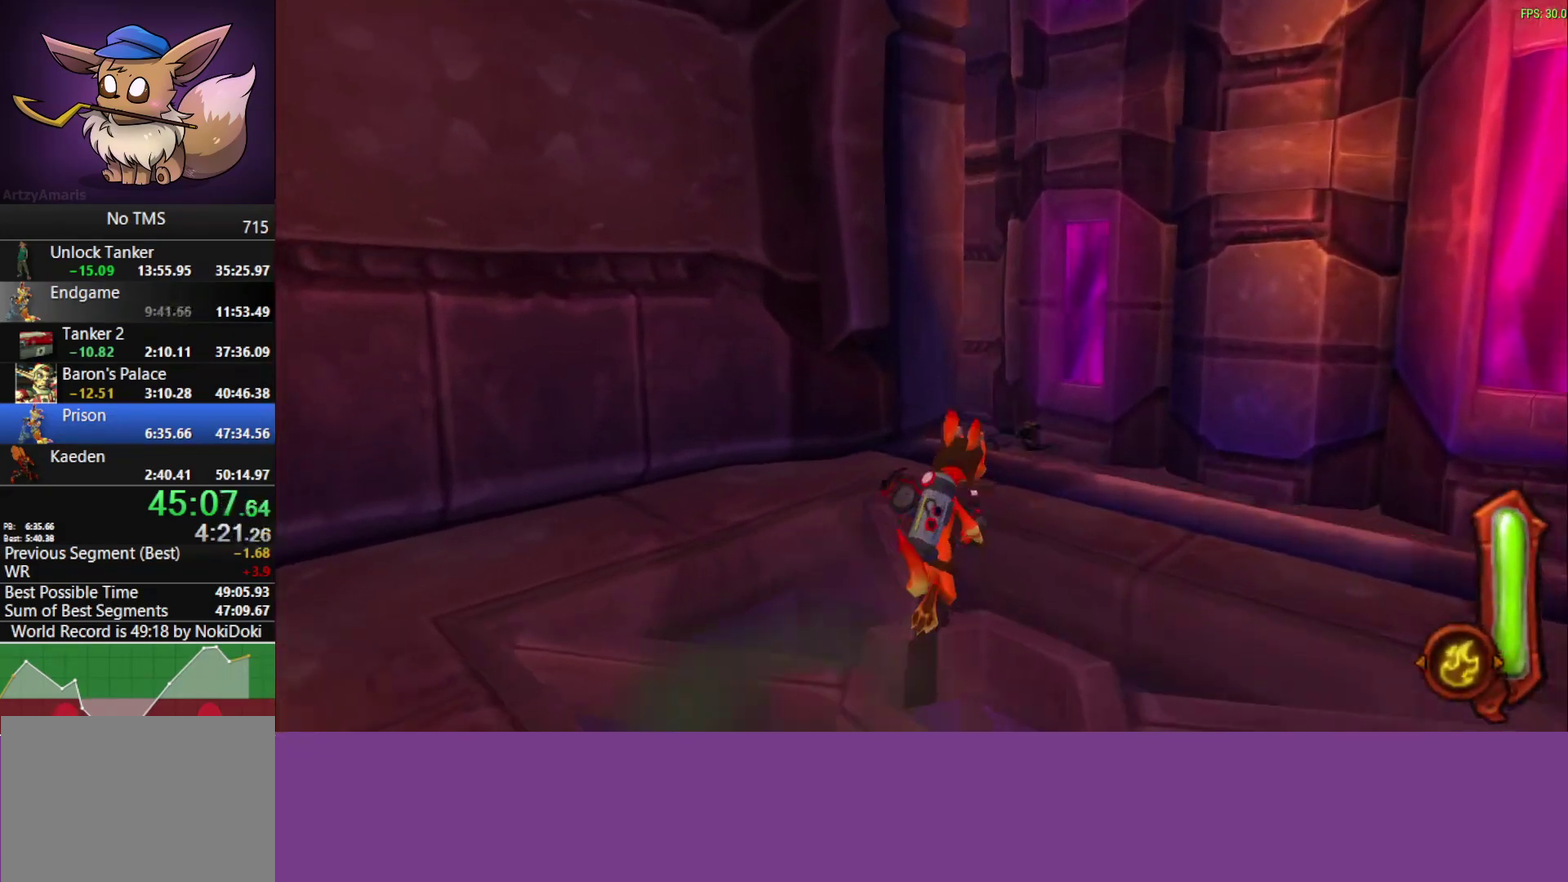
{"buttons": ["CROSS"], "left_stick": "up-right"}
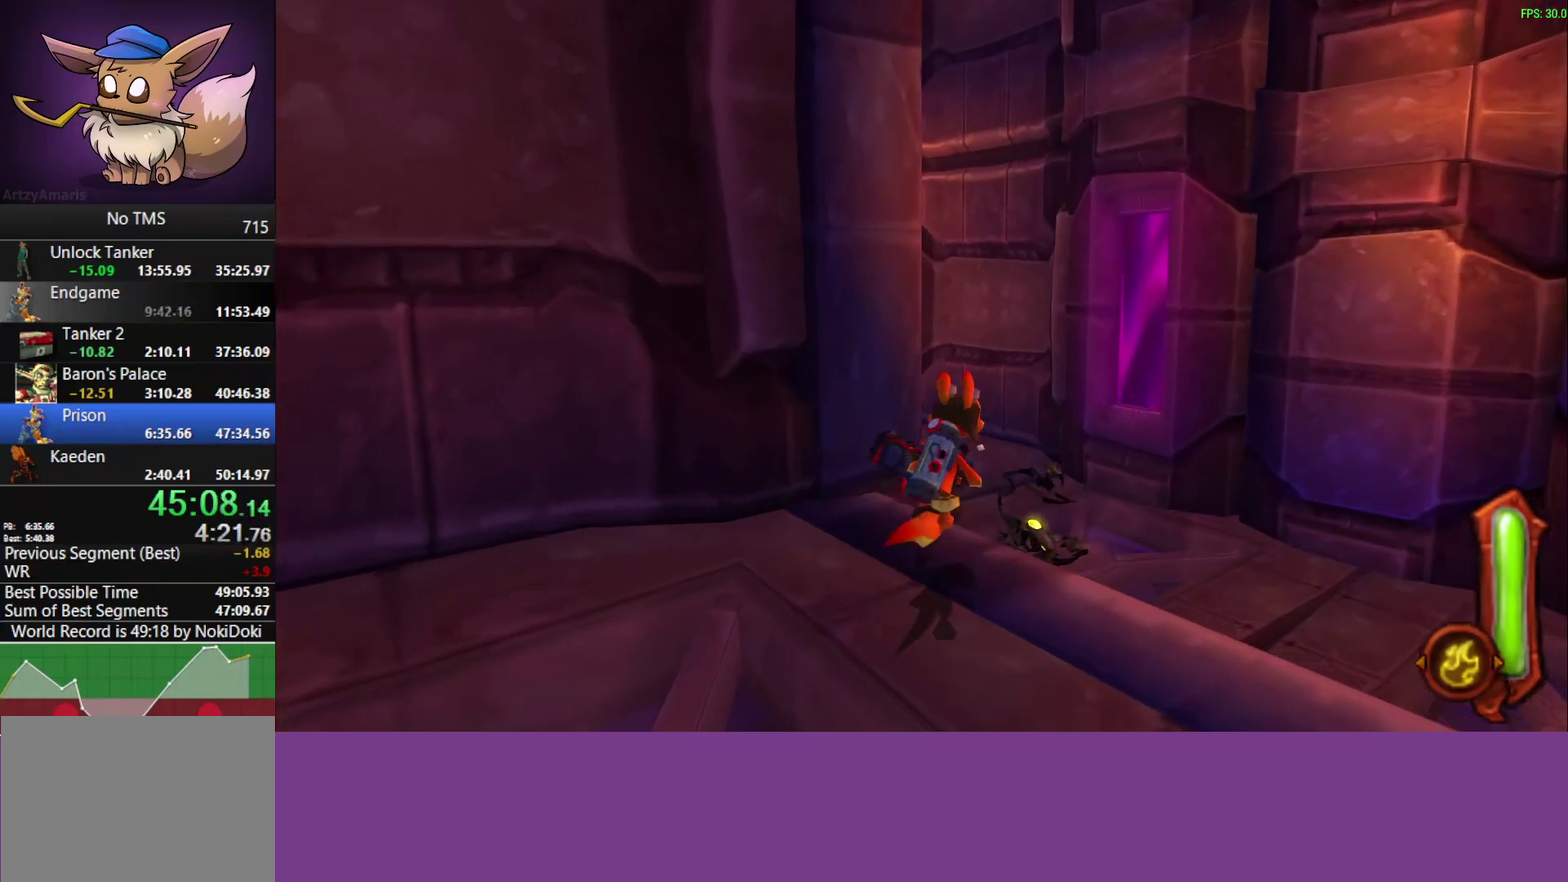
{"buttons": ["CIRCLE", "L1"], "left_stick": "up-right", "events": [[117, "L1", "down"], [133, "CROSS", "up"], [333, "L1", "up"], [367, "CIRCLE", "down"], [433, "L1", "down"]]}
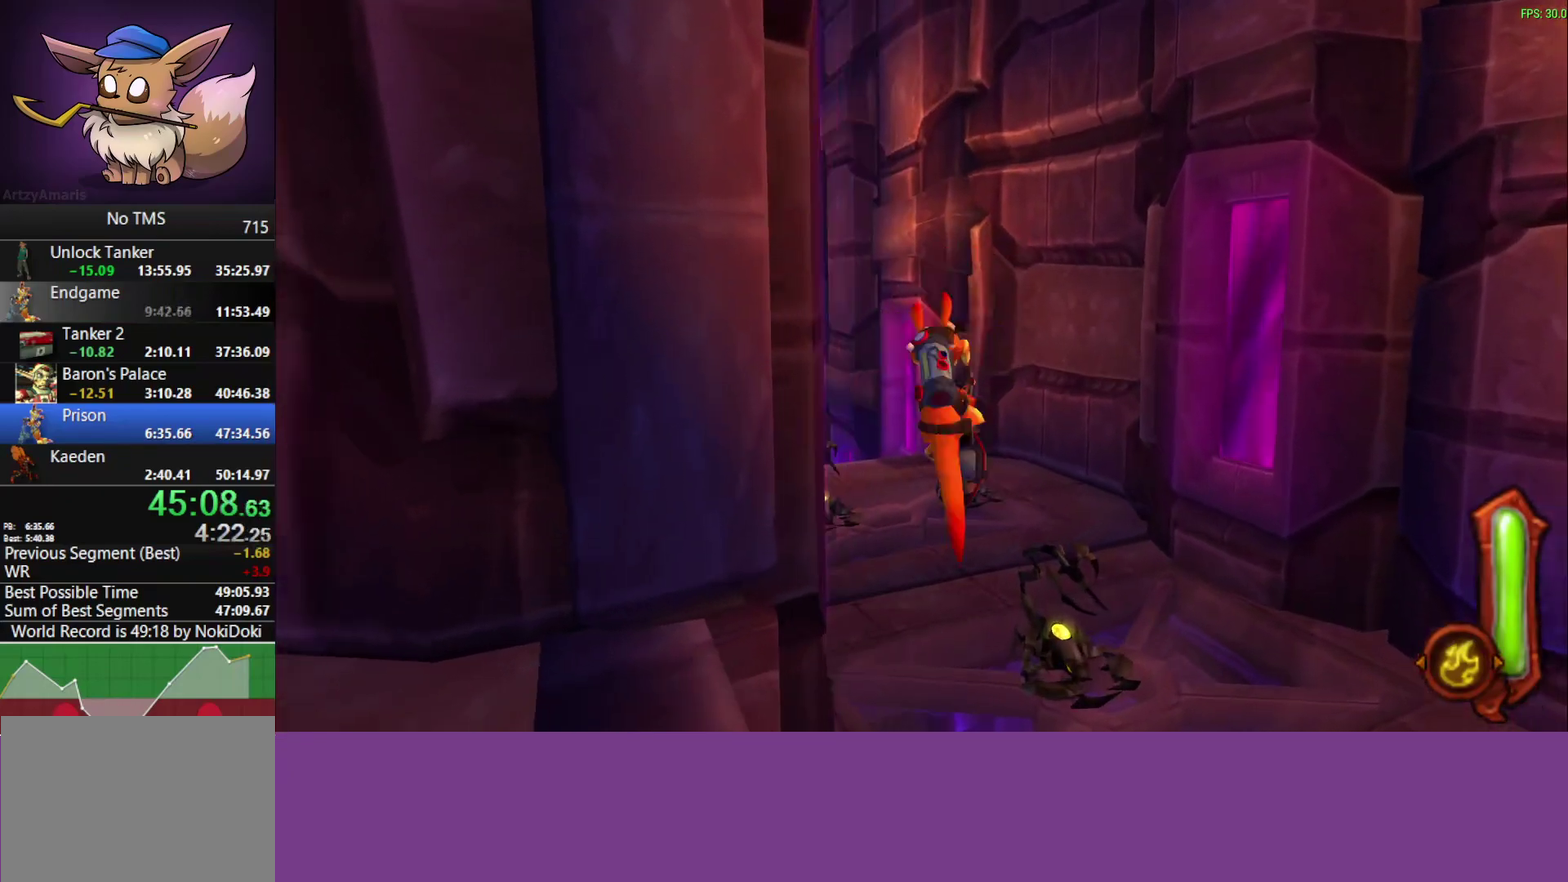
{"buttons": ["CIRCLE"], "left_stick": "up-right", "events": [[200, "L1", "up"], [317, "L1", "down"], [467, "L1", "up"]]}
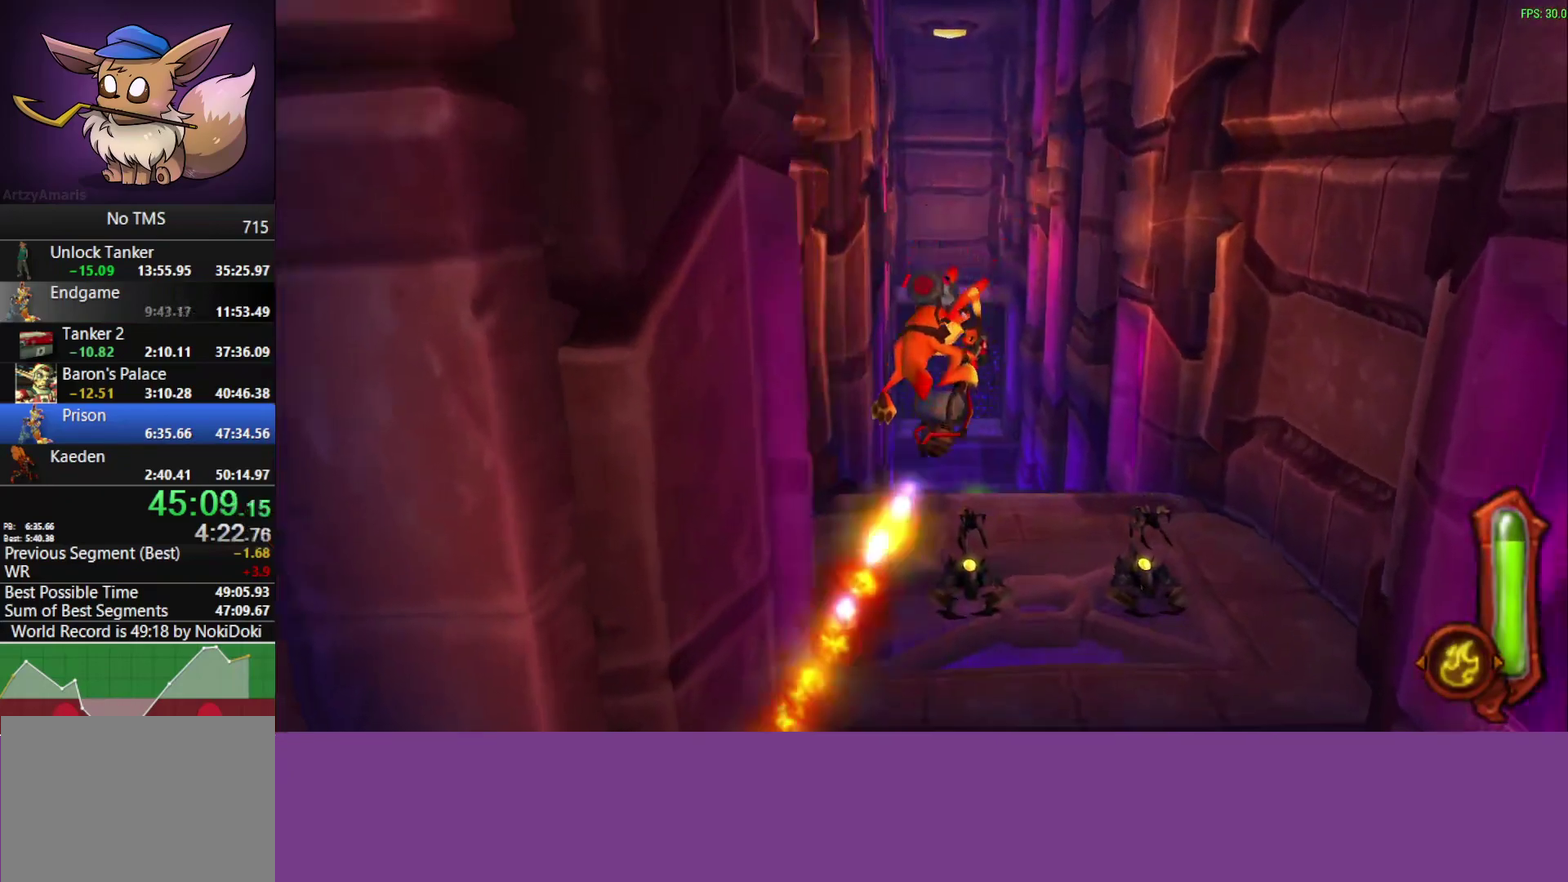
{"buttons": ["CIRCLE", "L1"], "left_stick": "up-right", "events": [[83, "L1", "down"], [183, "L1", "up"], [300, "L1", "down"], [417, "L1", "up"], [500, "L1", "down"]]}
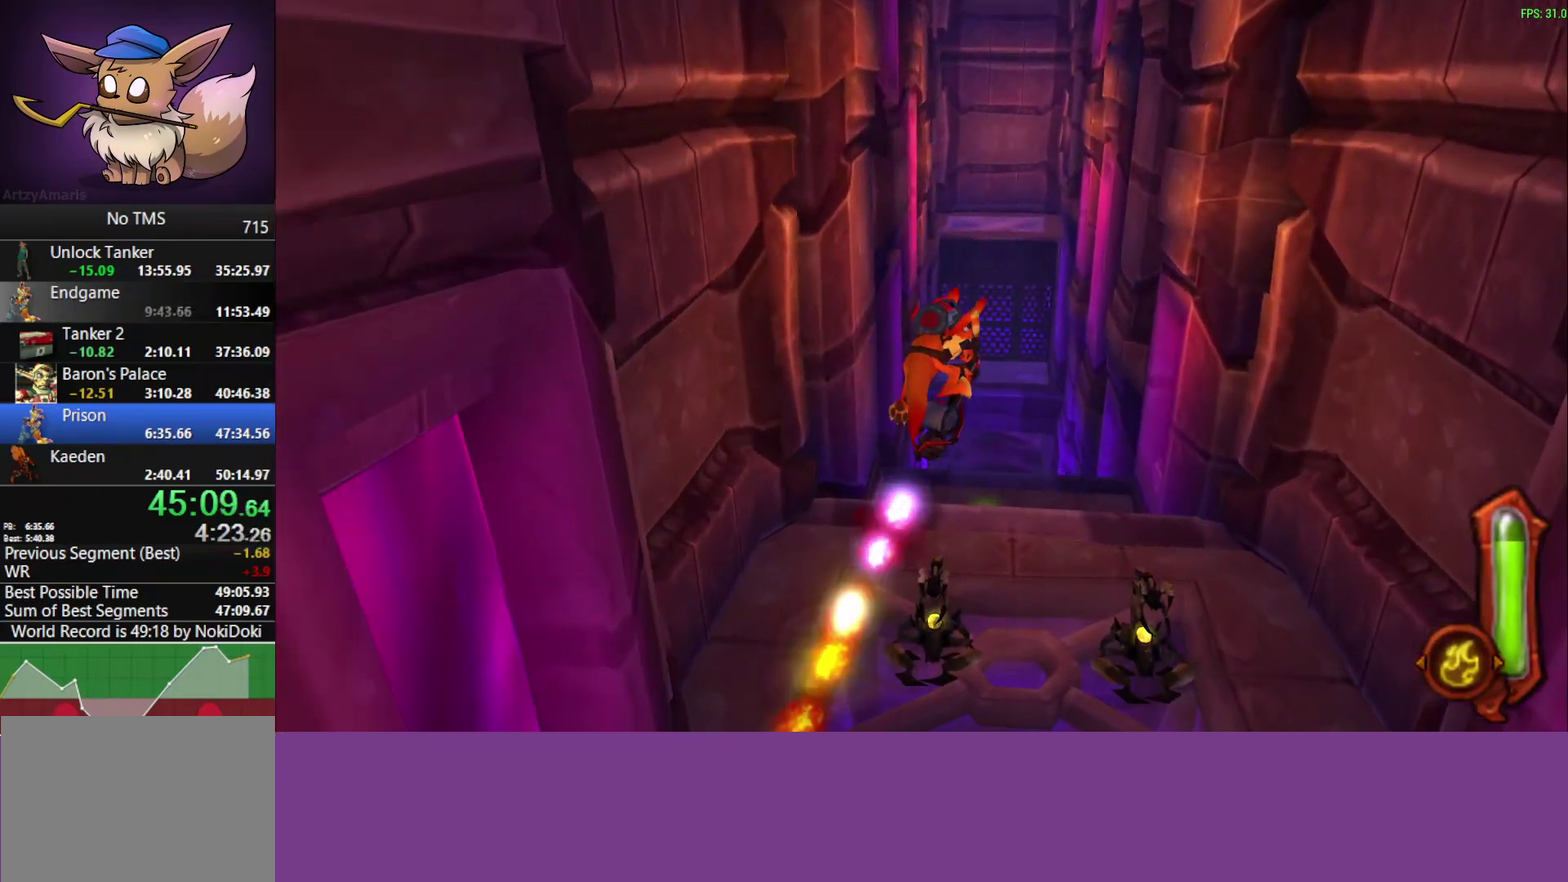
{"buttons": ["CIRCLE"], "left_stick": "up-right", "events": [[250, "L1", "up"], [367, "L1", "down"], [500, "L1", "up"]]}
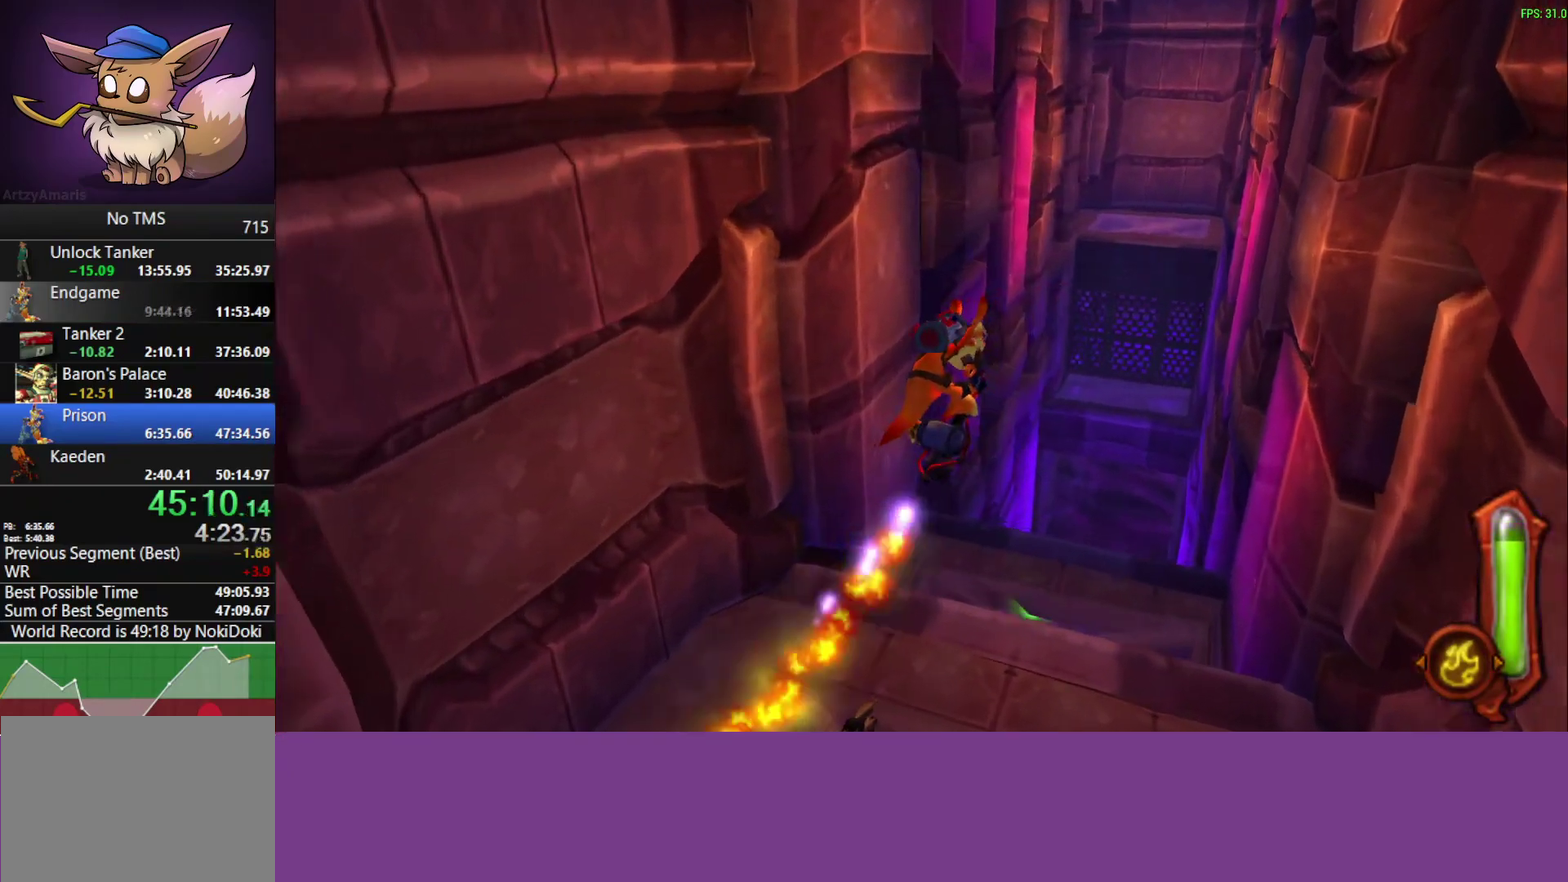
{"buttons": ["L1"], "left_stick": "up-right", "events": [[117, "CIRCLE", "up"], [167, "L1", "down"]]}
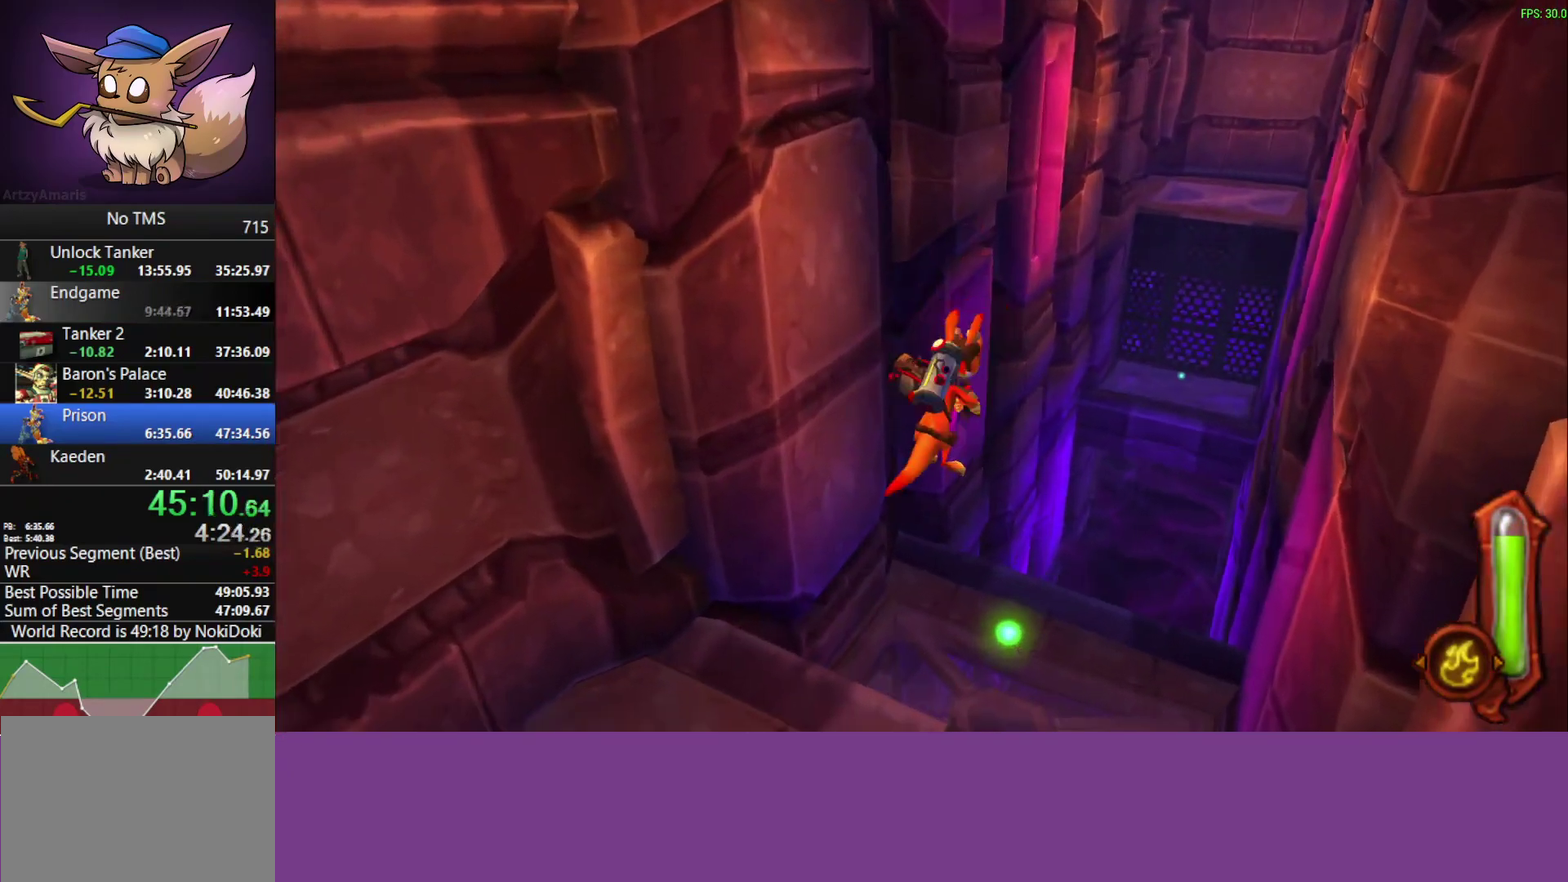
{"buttons": [], "left_stick": "up-left", "events": [[183, "L1", "up"], [300, "left_stick", "up"], [417, "left_stick", "up-left"]]}
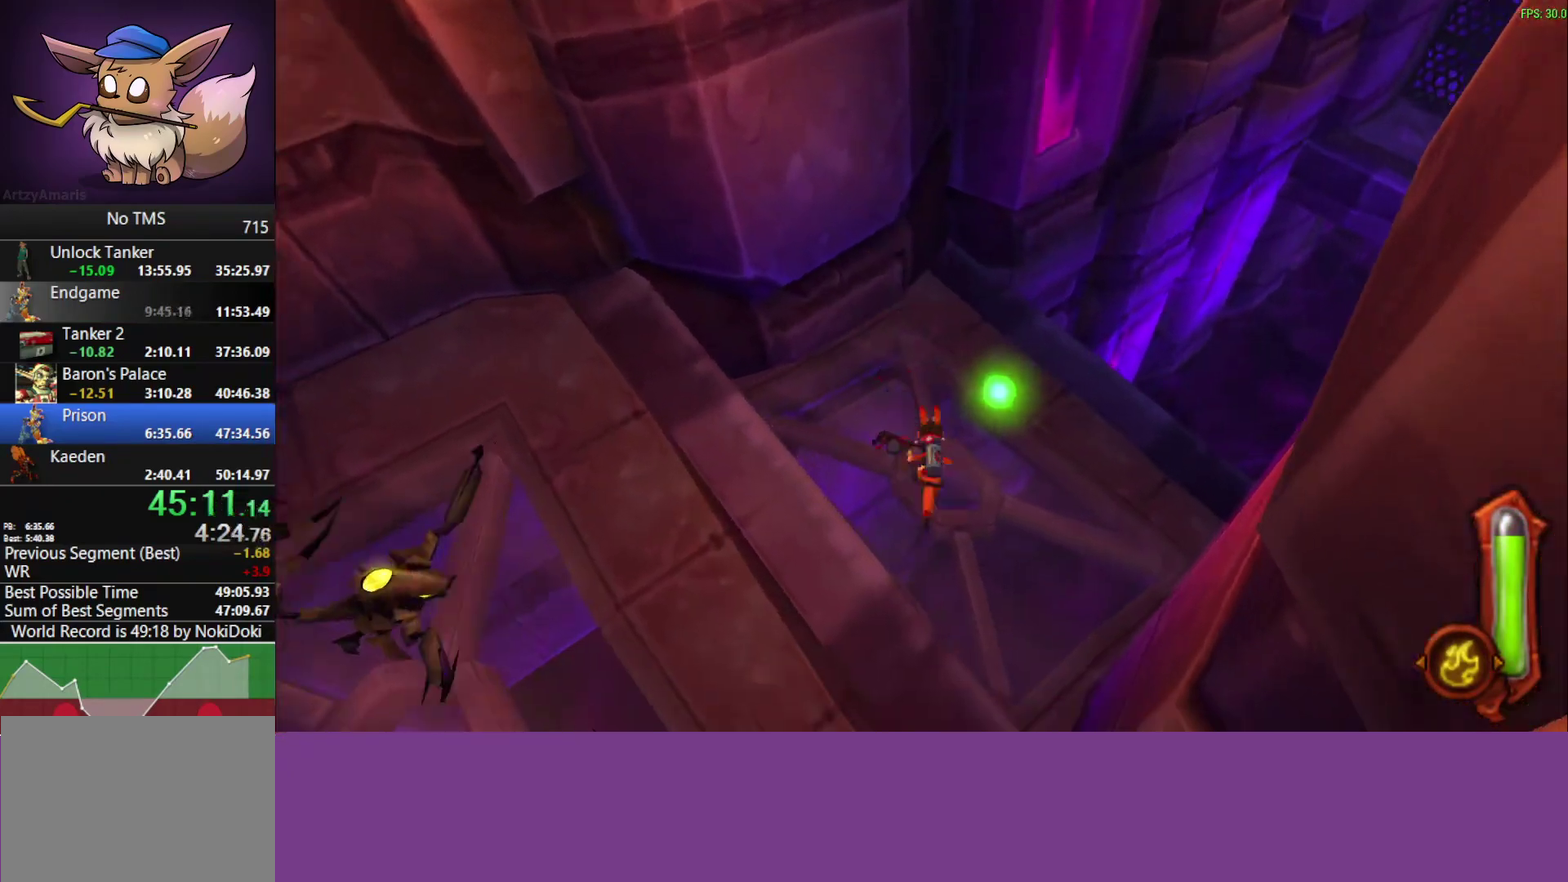
{"buttons": [], "left_stick": "up-left", "events": []}
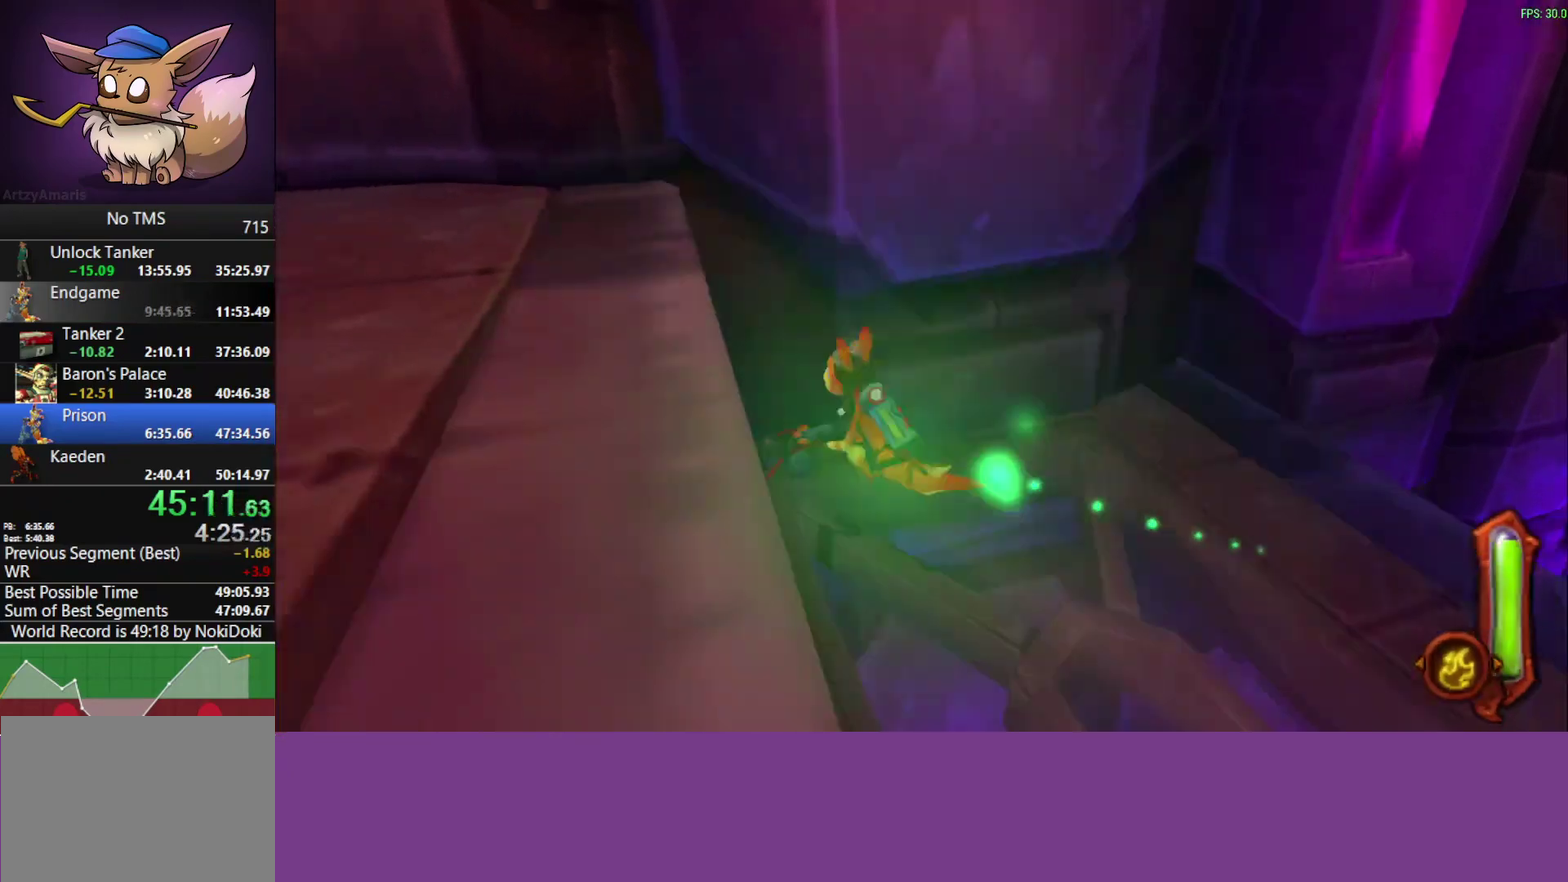
{"buttons": ["CROSS"], "left_stick": "up", "events": [[133, "left_stick", "up"], [500, "CROSS", "down"]]}
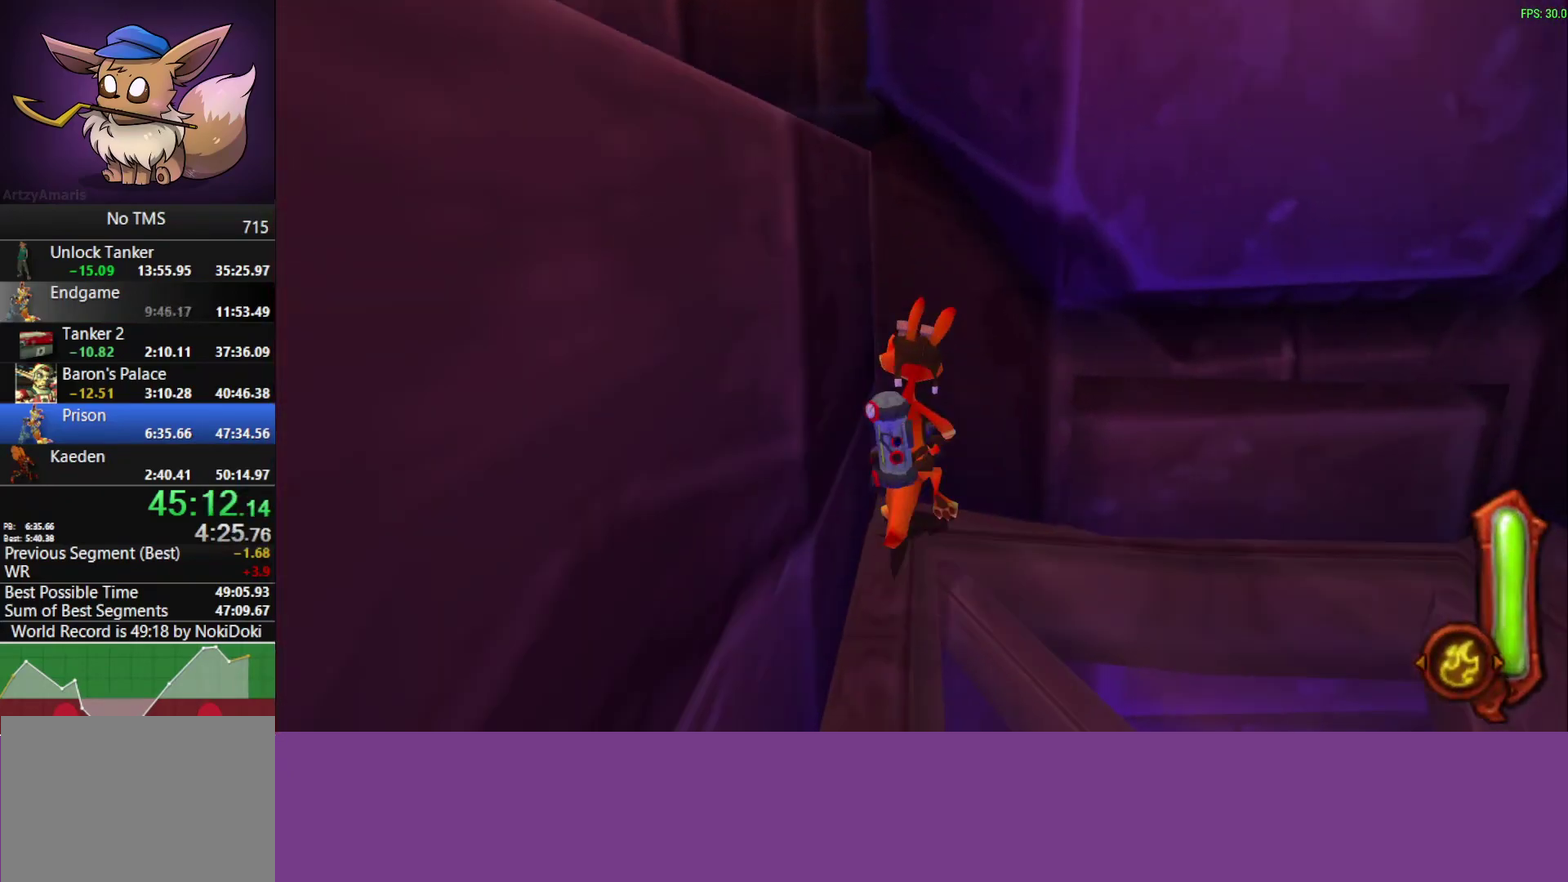
{"buttons": [], "left_stick": "up", "events": [[150, "CROSS", "up"]]}
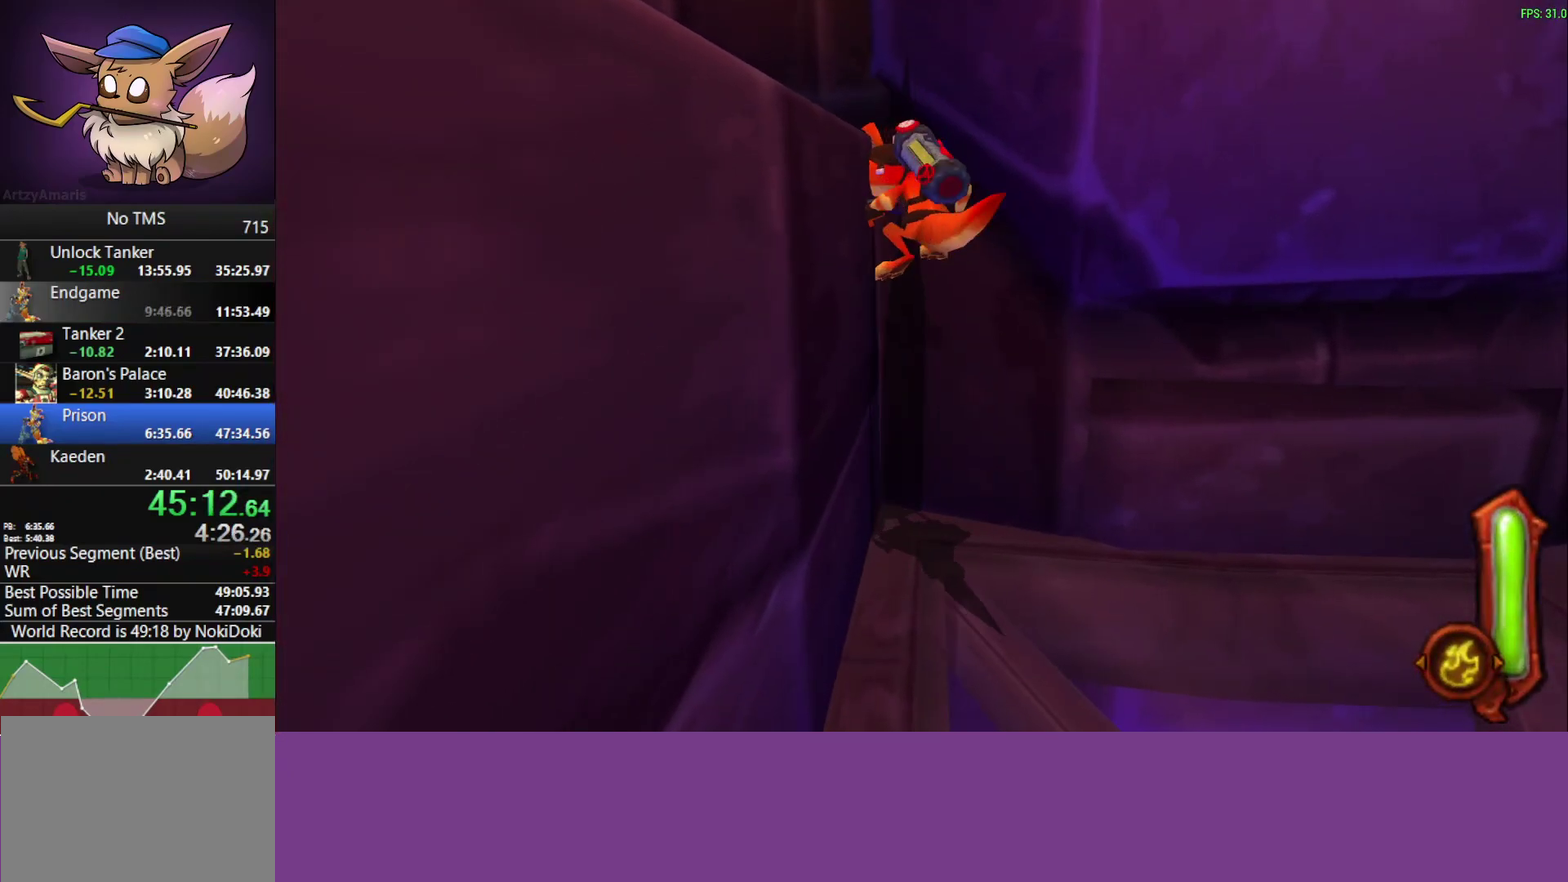
{"buttons": ["CROSS"], "left_stick": "right", "events": [[67, "left_stick", "up-left"], [167, "left_stick", "up"], [333, "left_stick", "right"], [383, "CROSS", "down"]]}
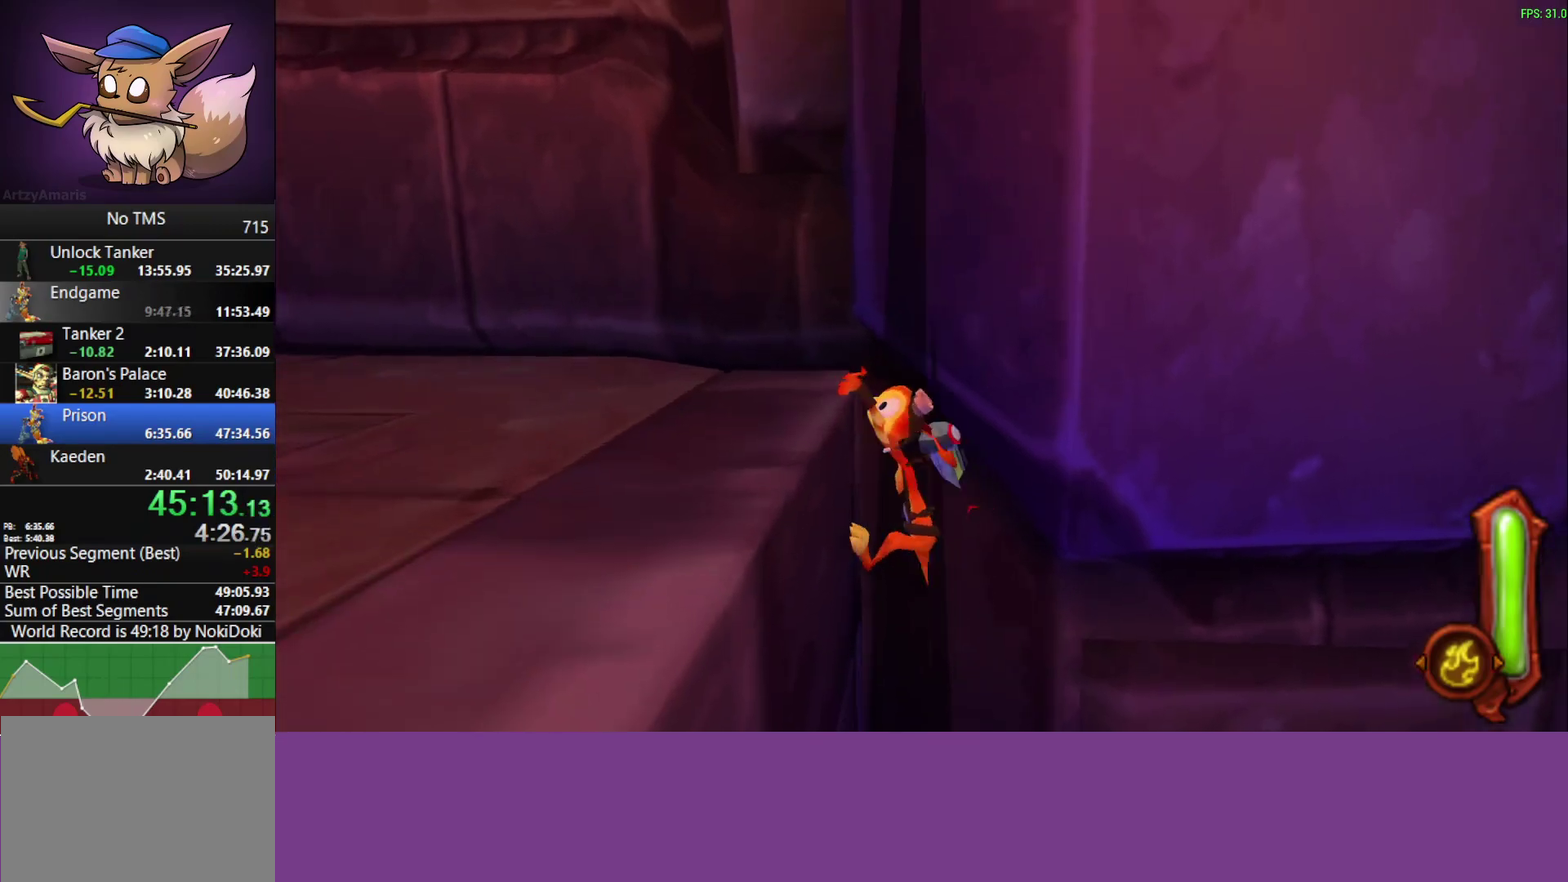
{"buttons": [], "left_stick": "right", "events": [[33, "CROSS", "up"]]}
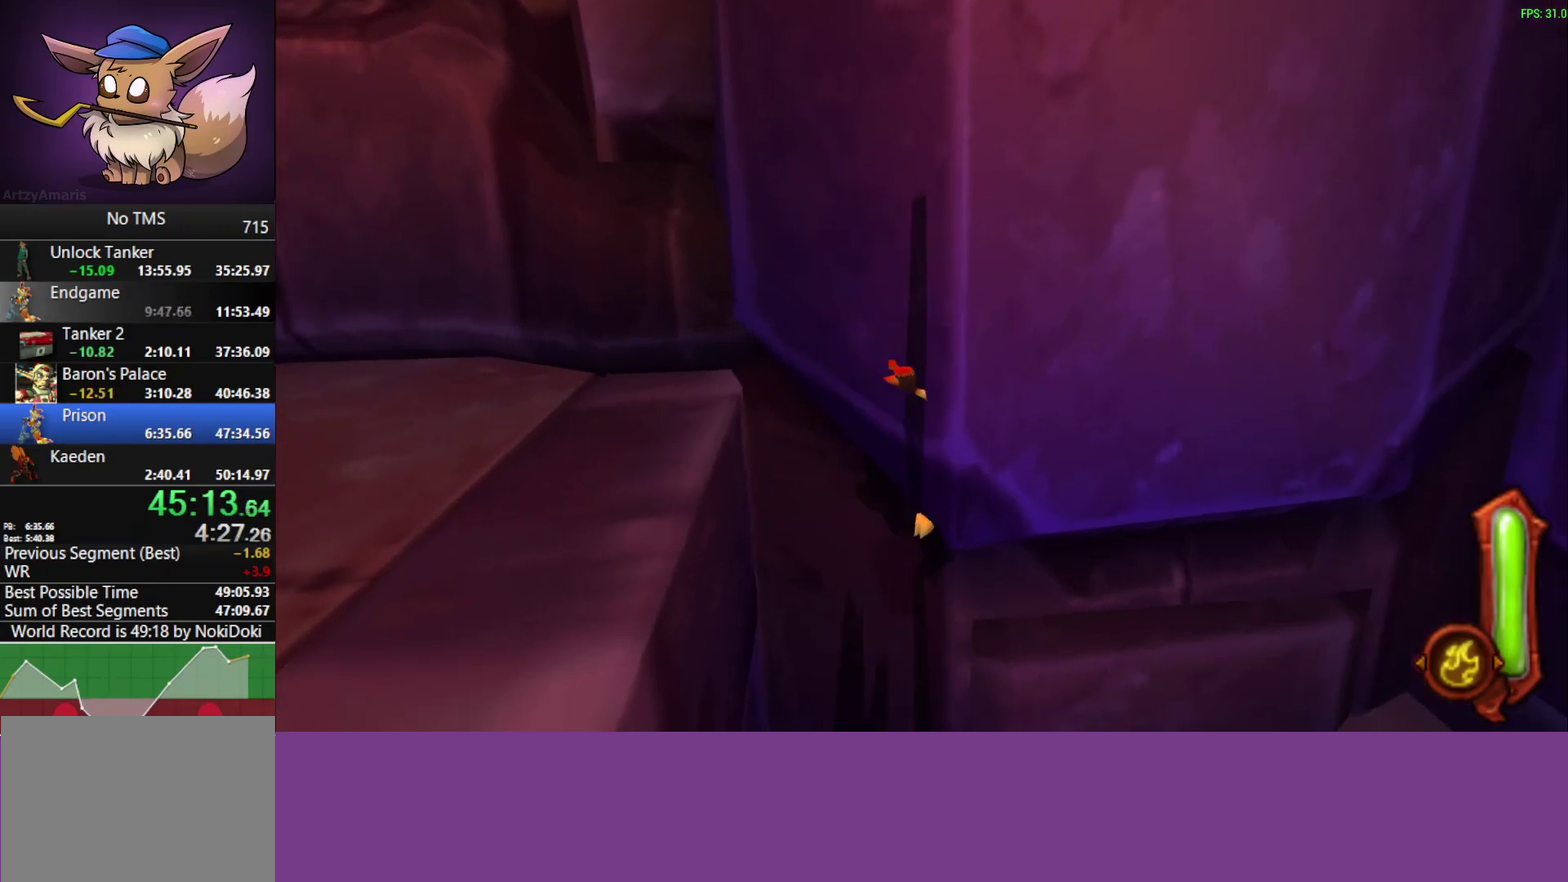
{"buttons": [], "left_stick": "up-right", "events": [[367, "left_stick", "up-right"]]}
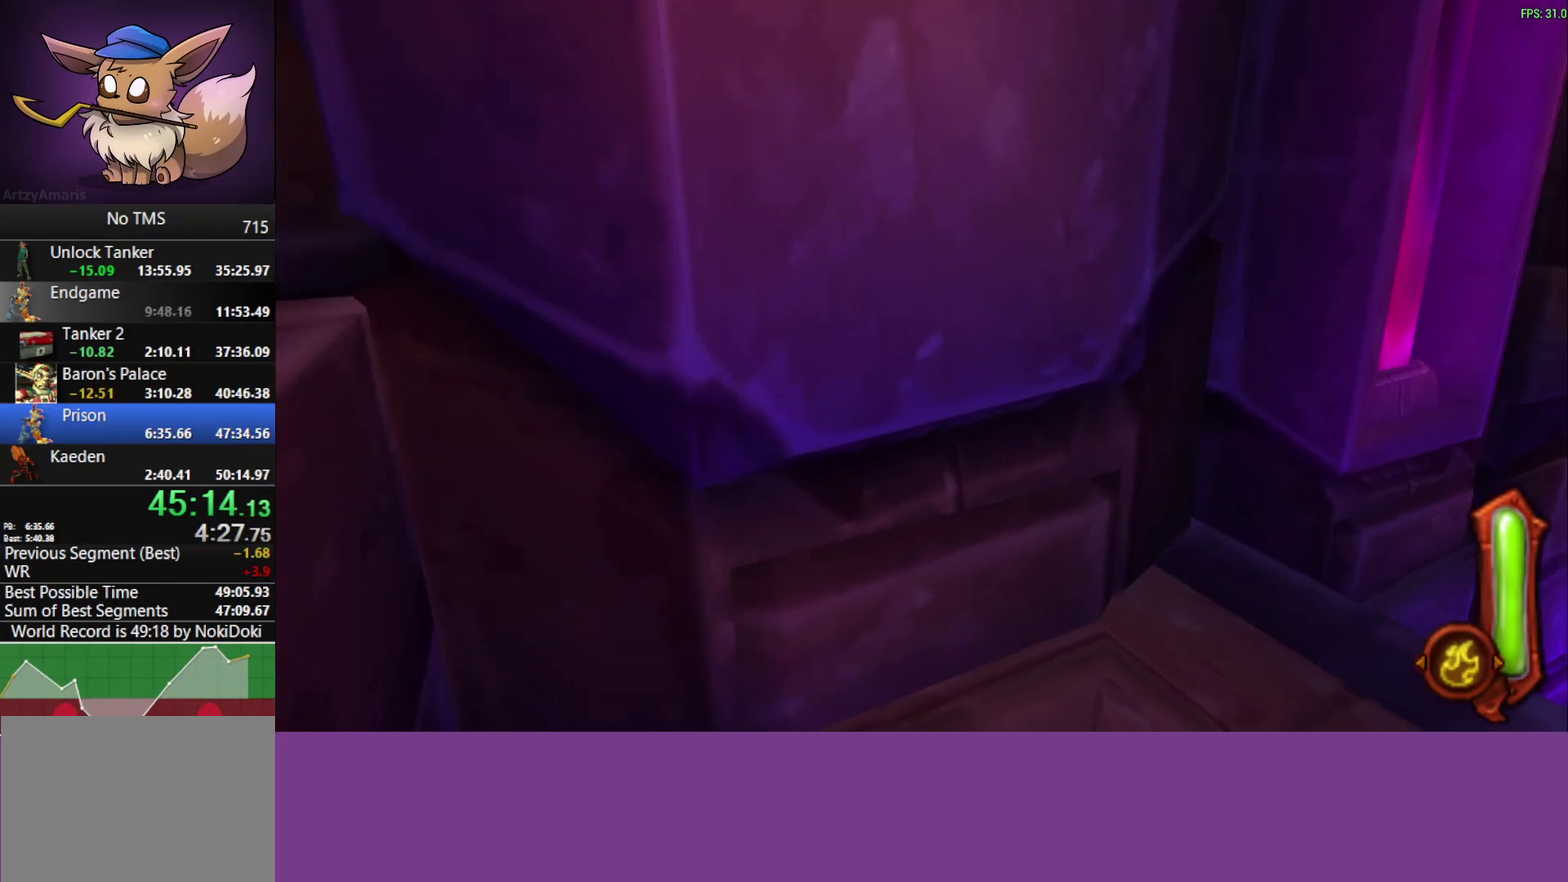
{"buttons": ["CROSS"], "left_stick": "up-right", "events": [[200, "left_stick", "down-left"], [300, "left_stick", "up-right"], [450, "CROSS", "down"]]}
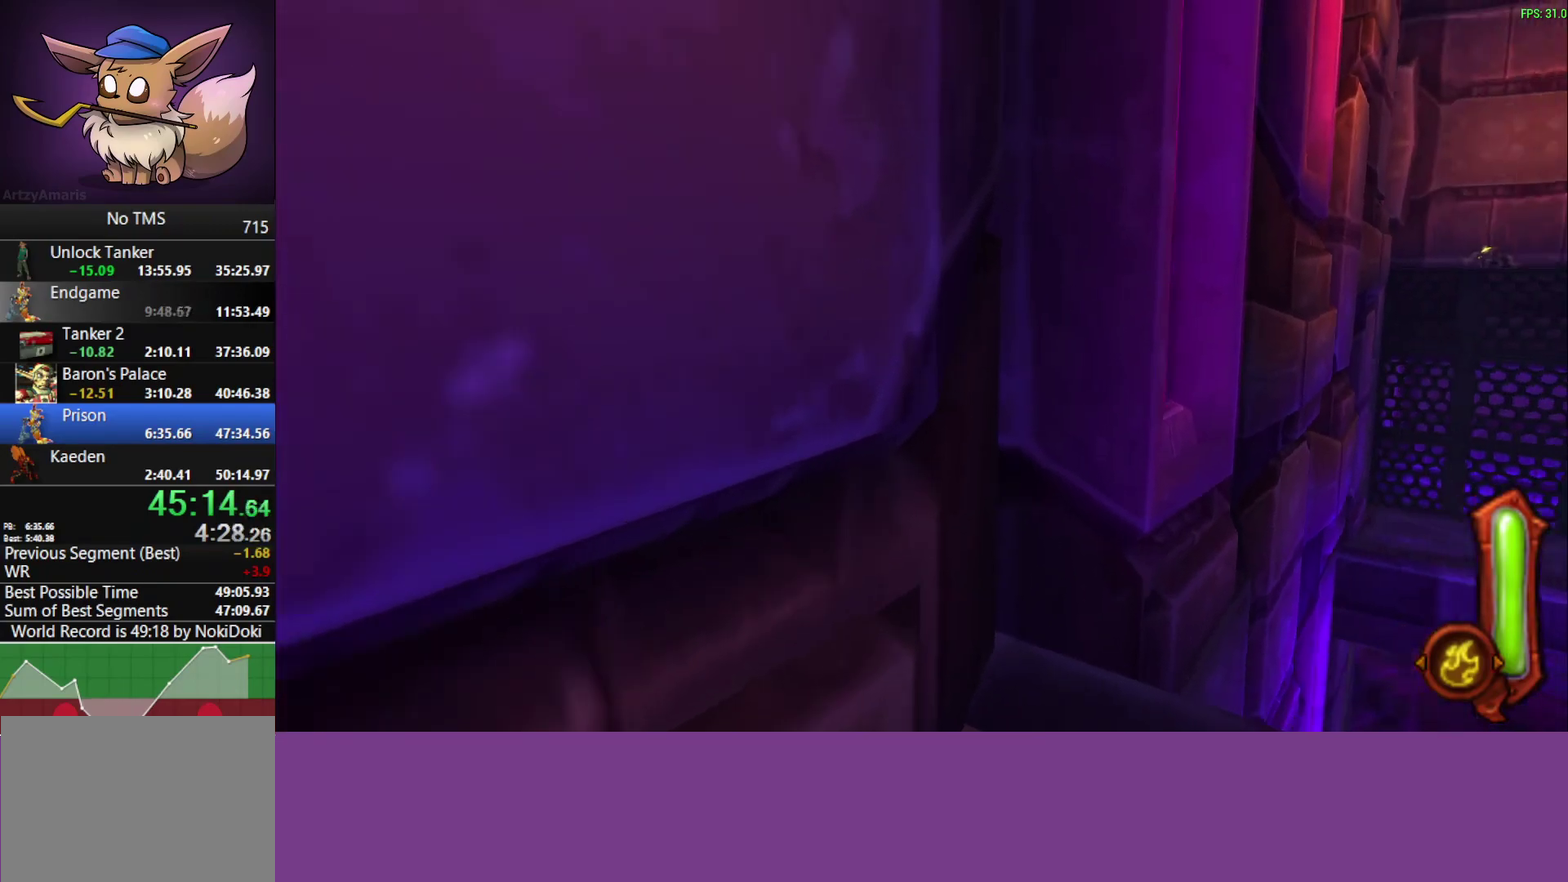
{"buttons": ["CROSS"], "left_stick": "up-right", "events": [[117, "CROSS", "up"], [317, "left_stick", "down-left"], [417, "CROSS", "down"], [433, "left_stick", "up-right"]]}
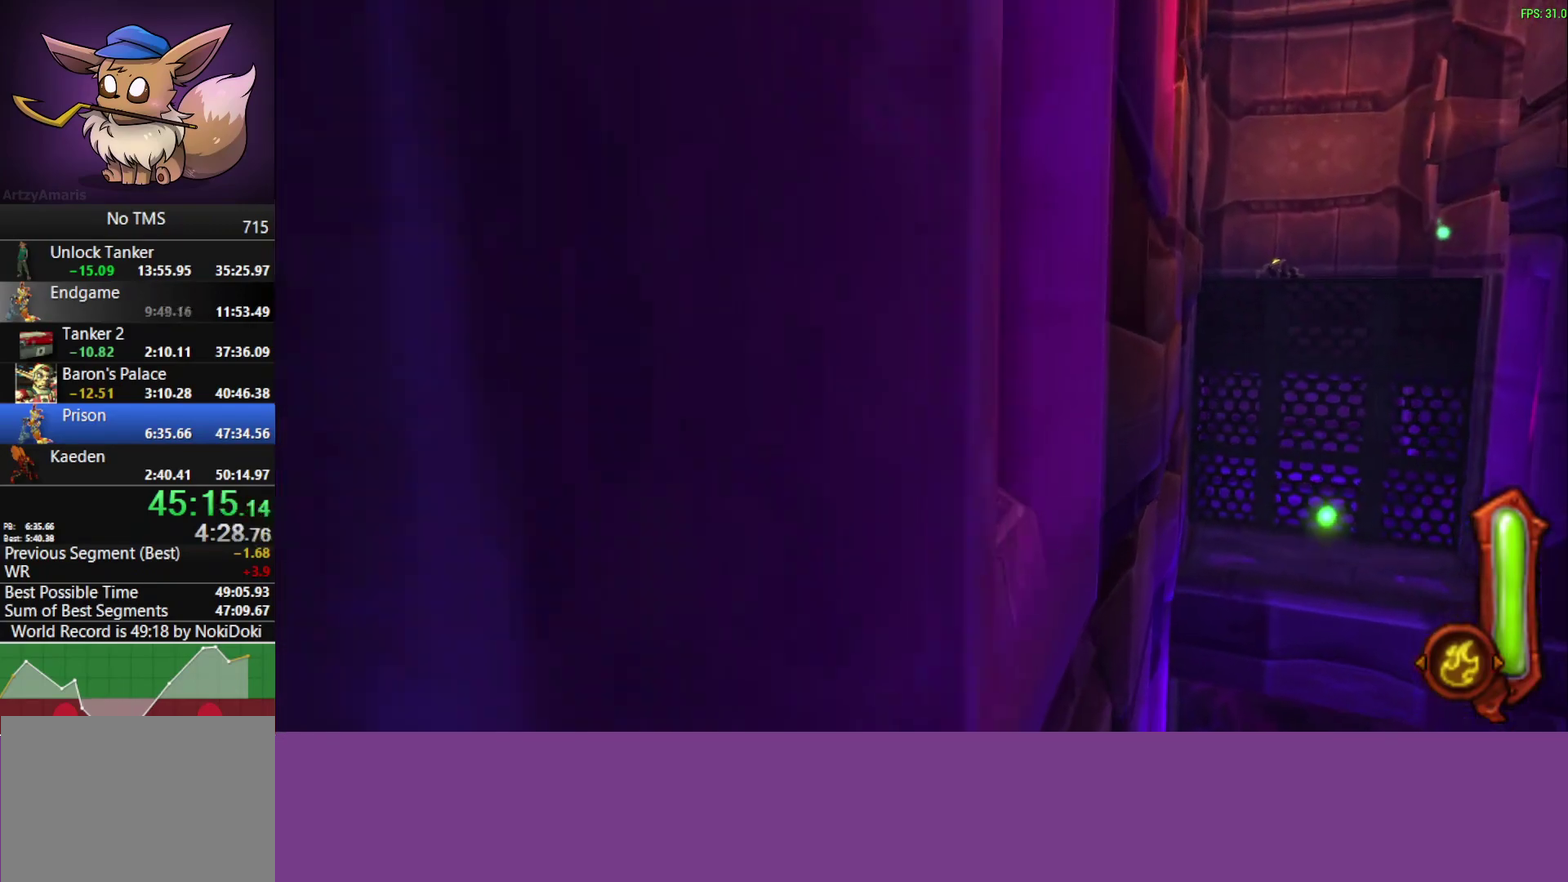
{"buttons": ["CIRCLE"], "left_stick": "up-right", "events": [[133, "CROSS", "up"], [367, "CIRCLE", "down"]]}